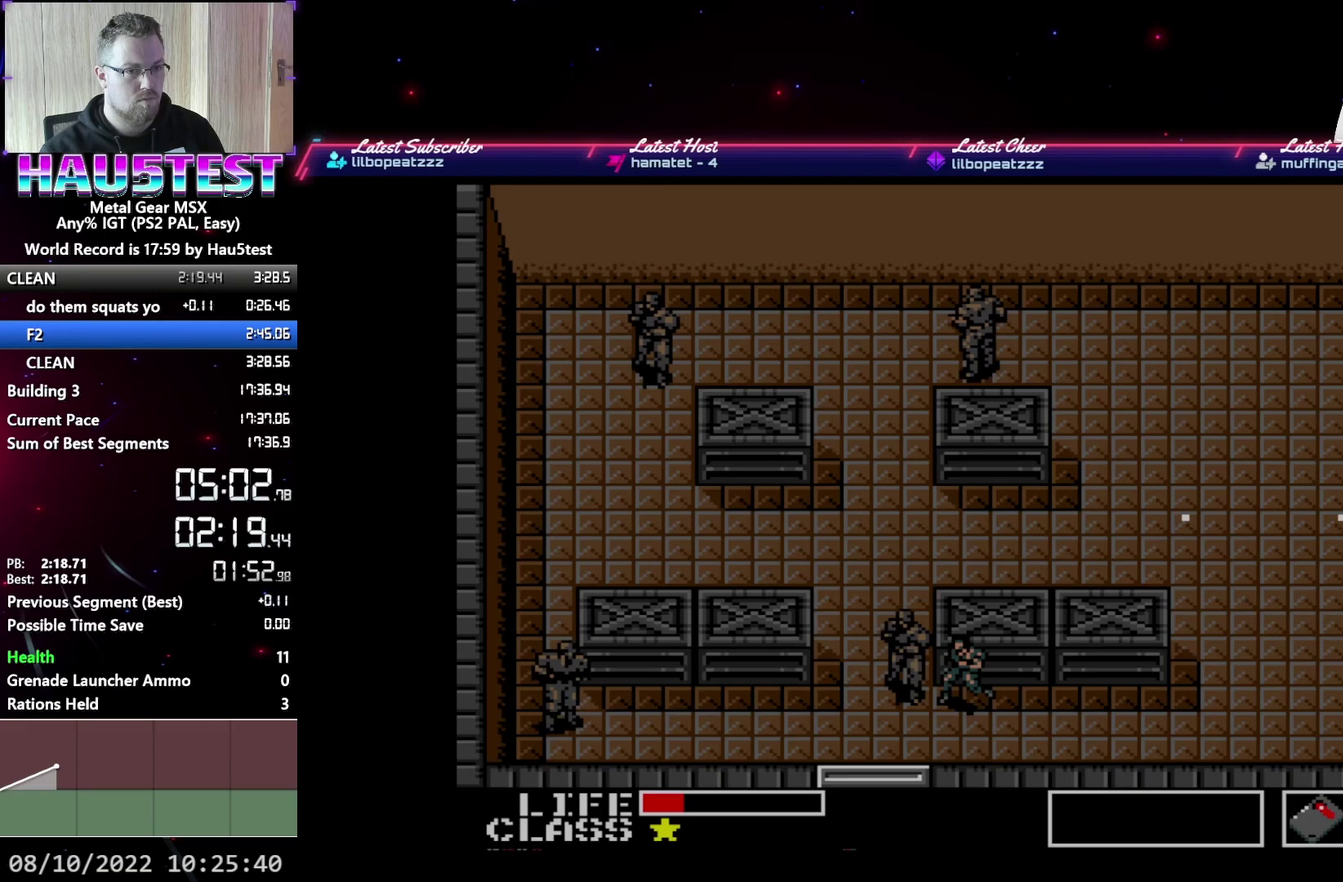
Gameplay with a controller (Xbox layout); each line is a JSON object with the inputs held at the frame after it. "events" lists button and stick changes between this image and that frame as [ms after this image, input, new state], when the widget could be followed in between. Not read: L3 R1 R3 left_stick right_stick.
{"buttons": ["DPAD_DOWN"], "events": [[117, "DPAD_DOWN", "down"], [133, "DPAD_LEFT", "up"]]}
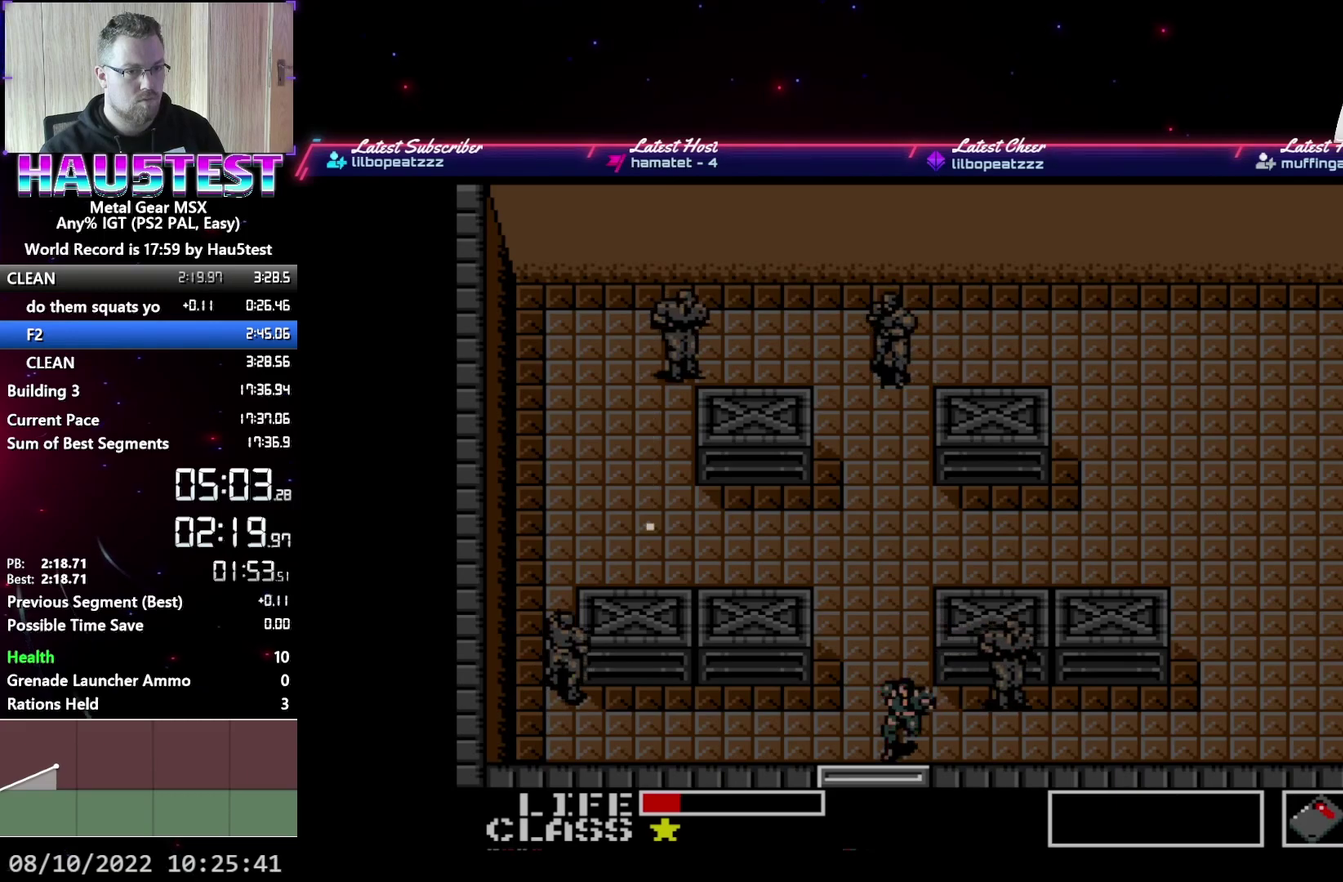
{"buttons": ["DPAD_DOWN"], "events": []}
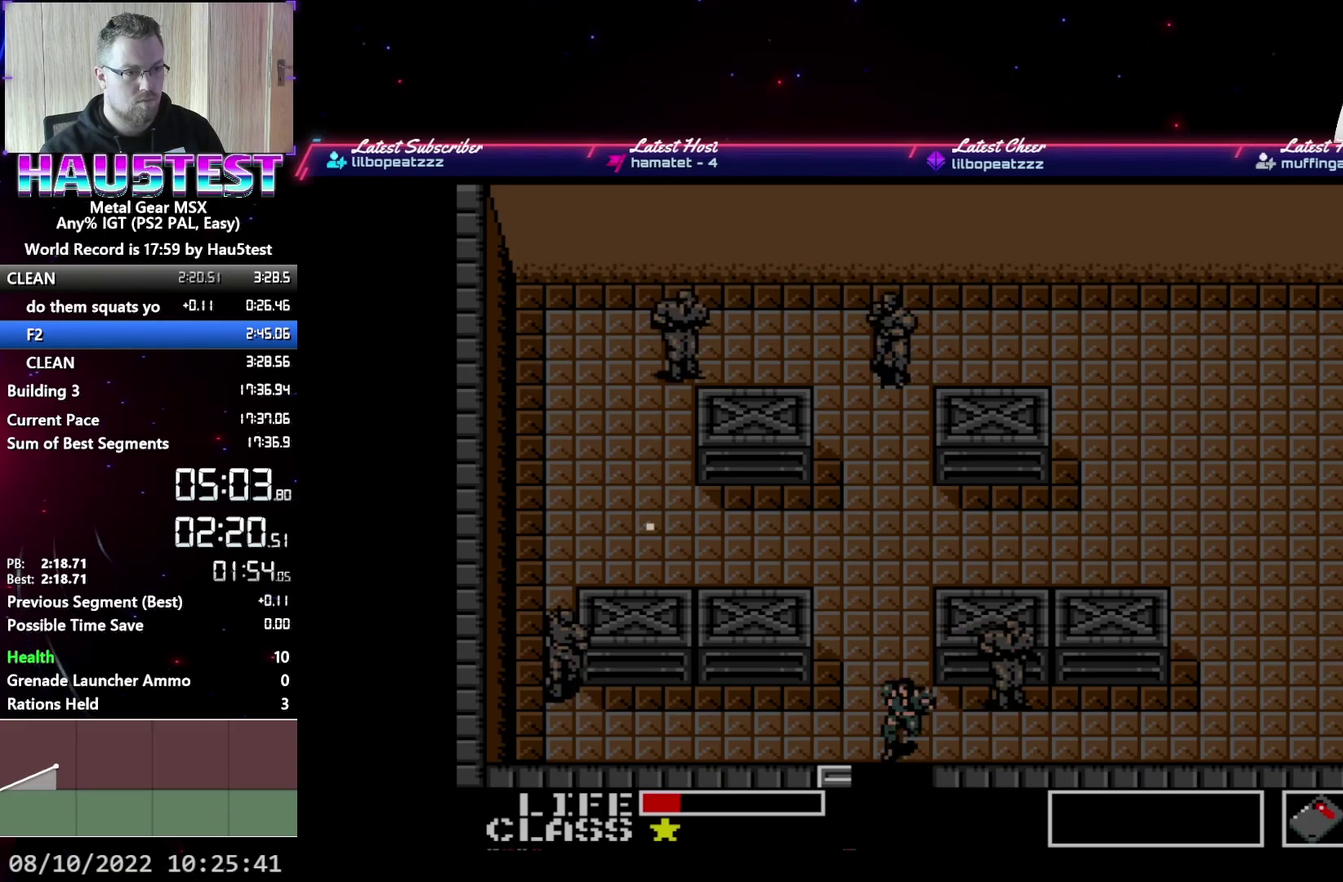
{"buttons": ["DPAD_LEFT"], "events": [[467, "DPAD_DOWN", "up"], [467, "DPAD_LEFT", "down"]]}
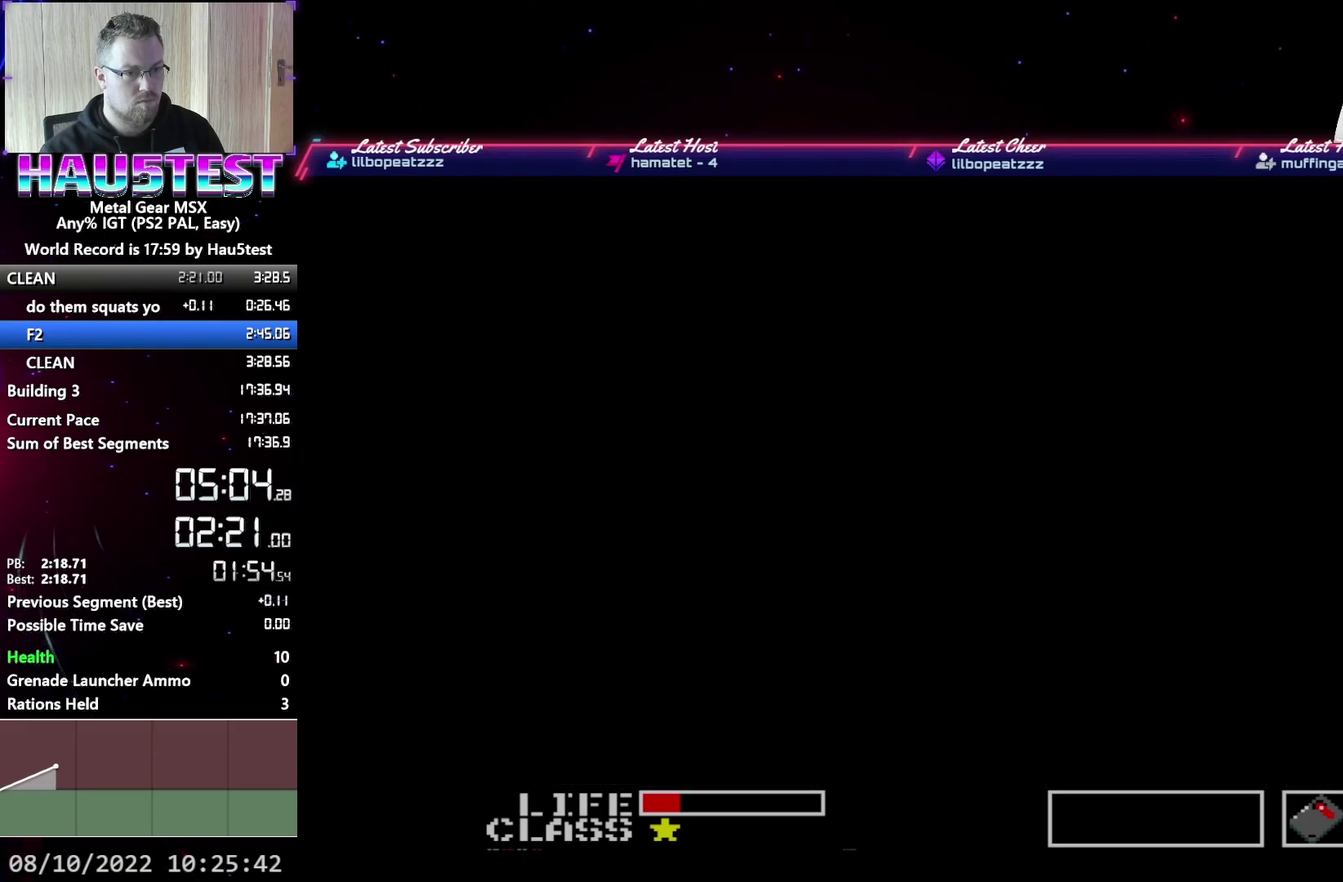
{"buttons": ["DPAD_LEFT"], "events": []}
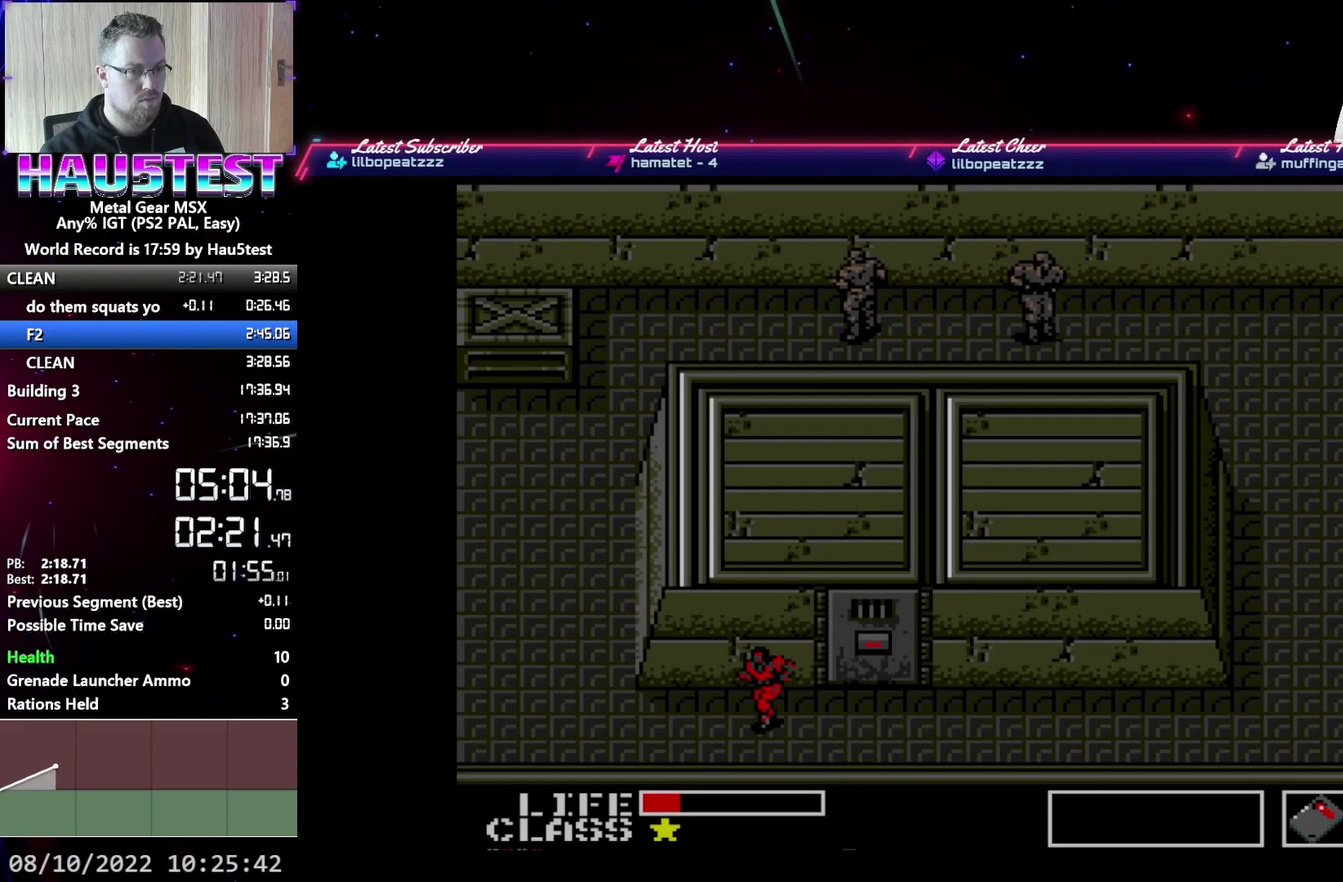
{"buttons": ["DPAD_LEFT"], "events": []}
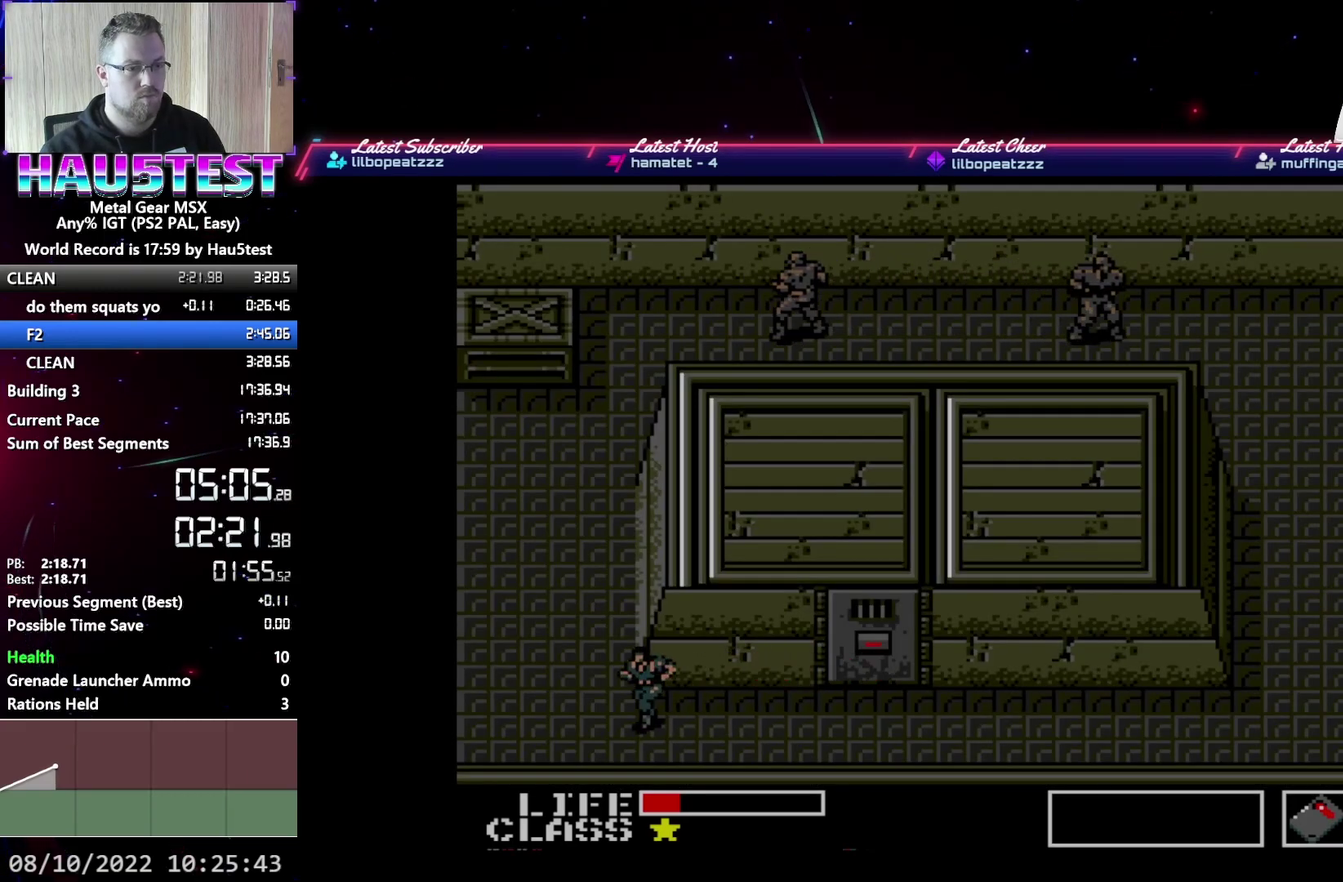
{"buttons": ["DPAD_LEFT"], "events": []}
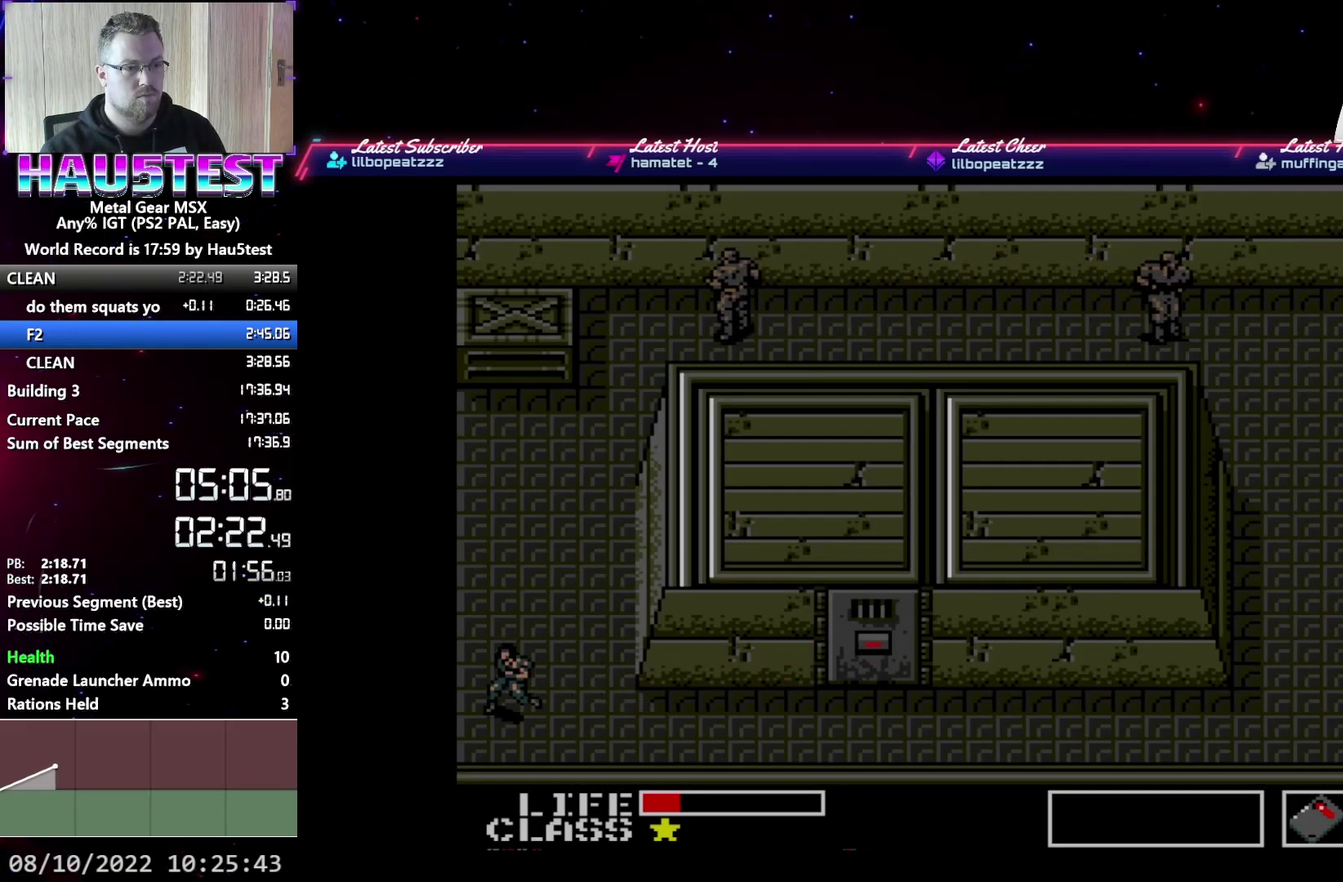
{"buttons": ["DPAD_LEFT"], "events": []}
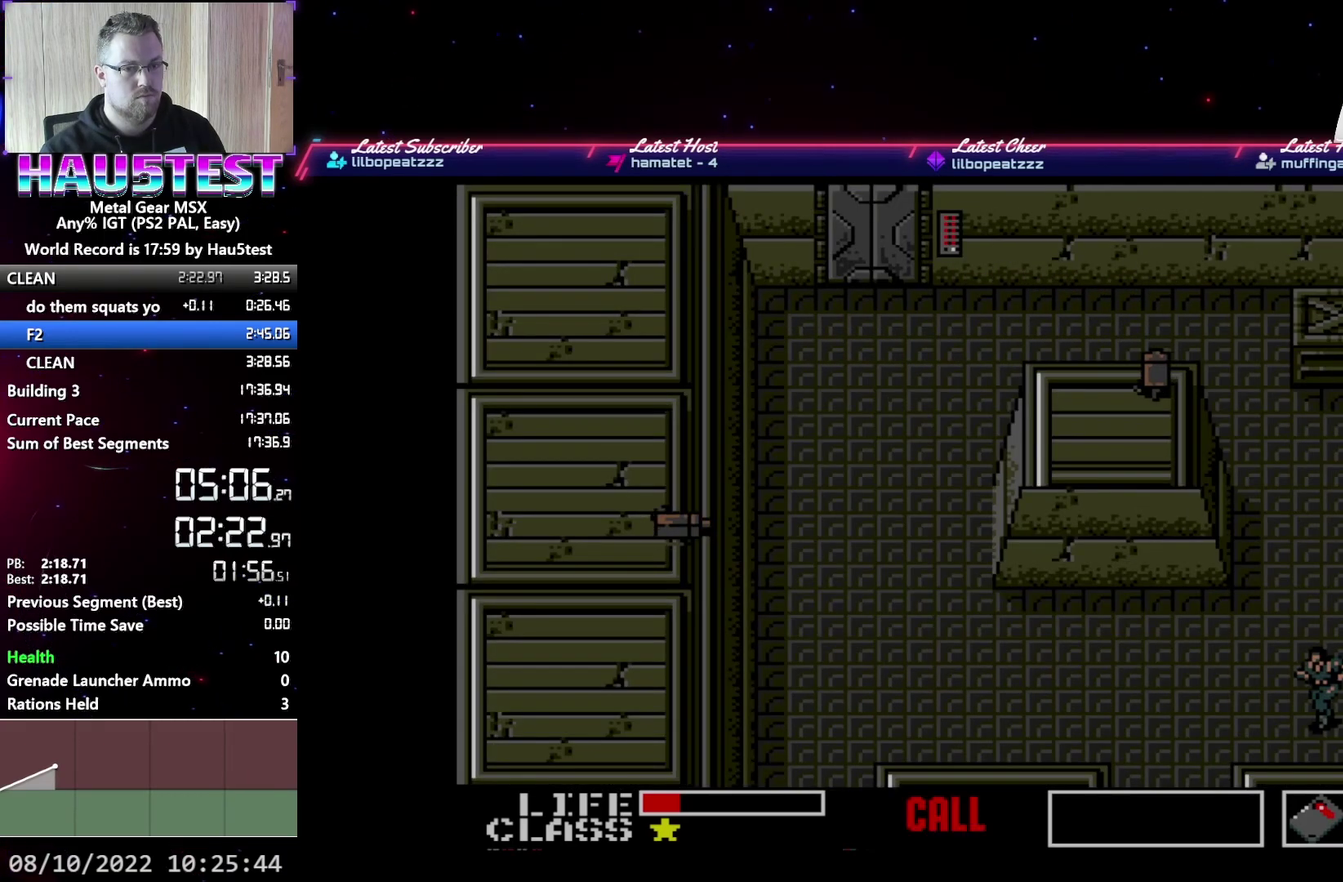
{"buttons": ["DPAD_DOWN"], "events": [[283, "DPAD_DOWN", "down"], [283, "DPAD_LEFT", "up"]]}
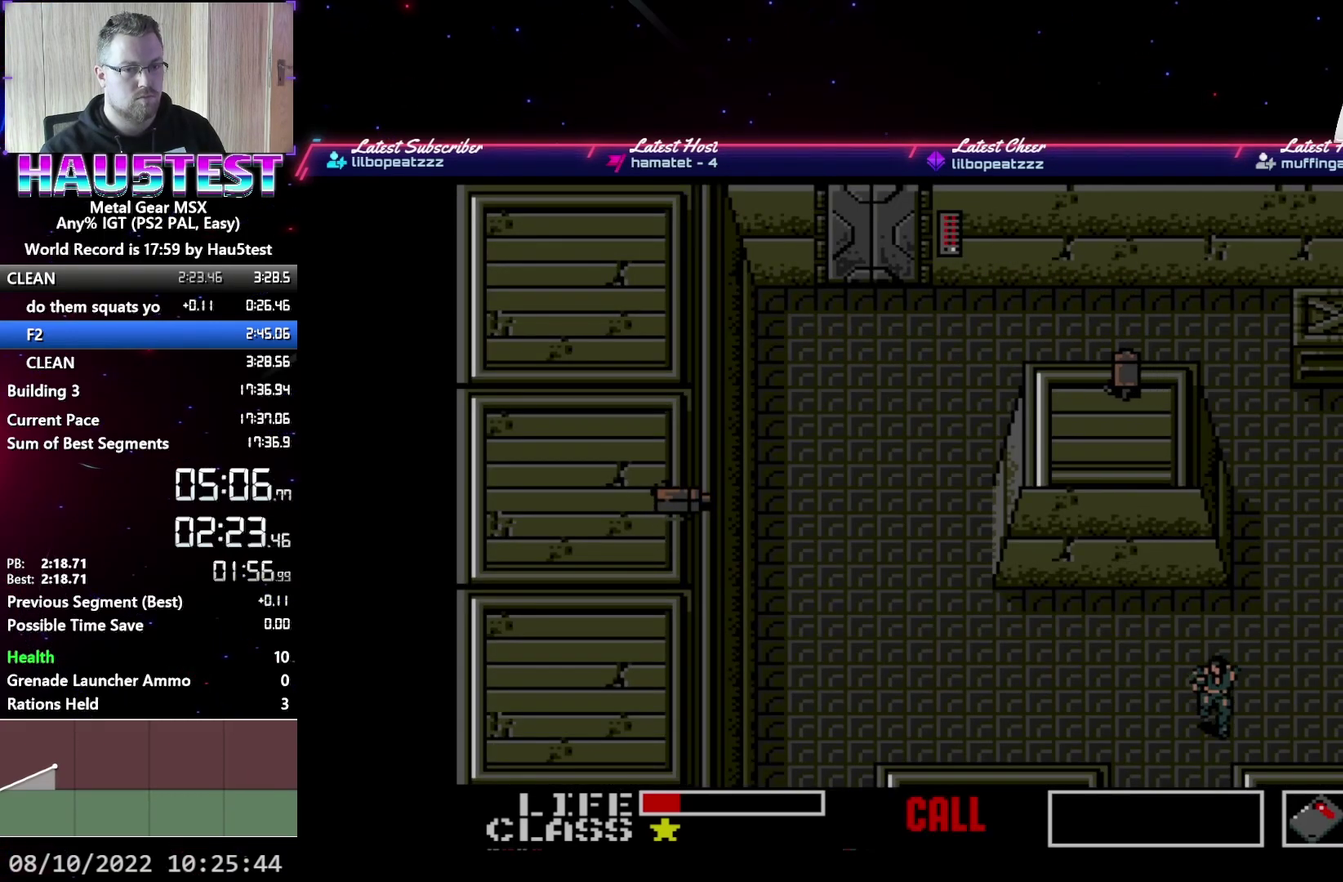
{"buttons": ["DPAD_DOWN"], "events": []}
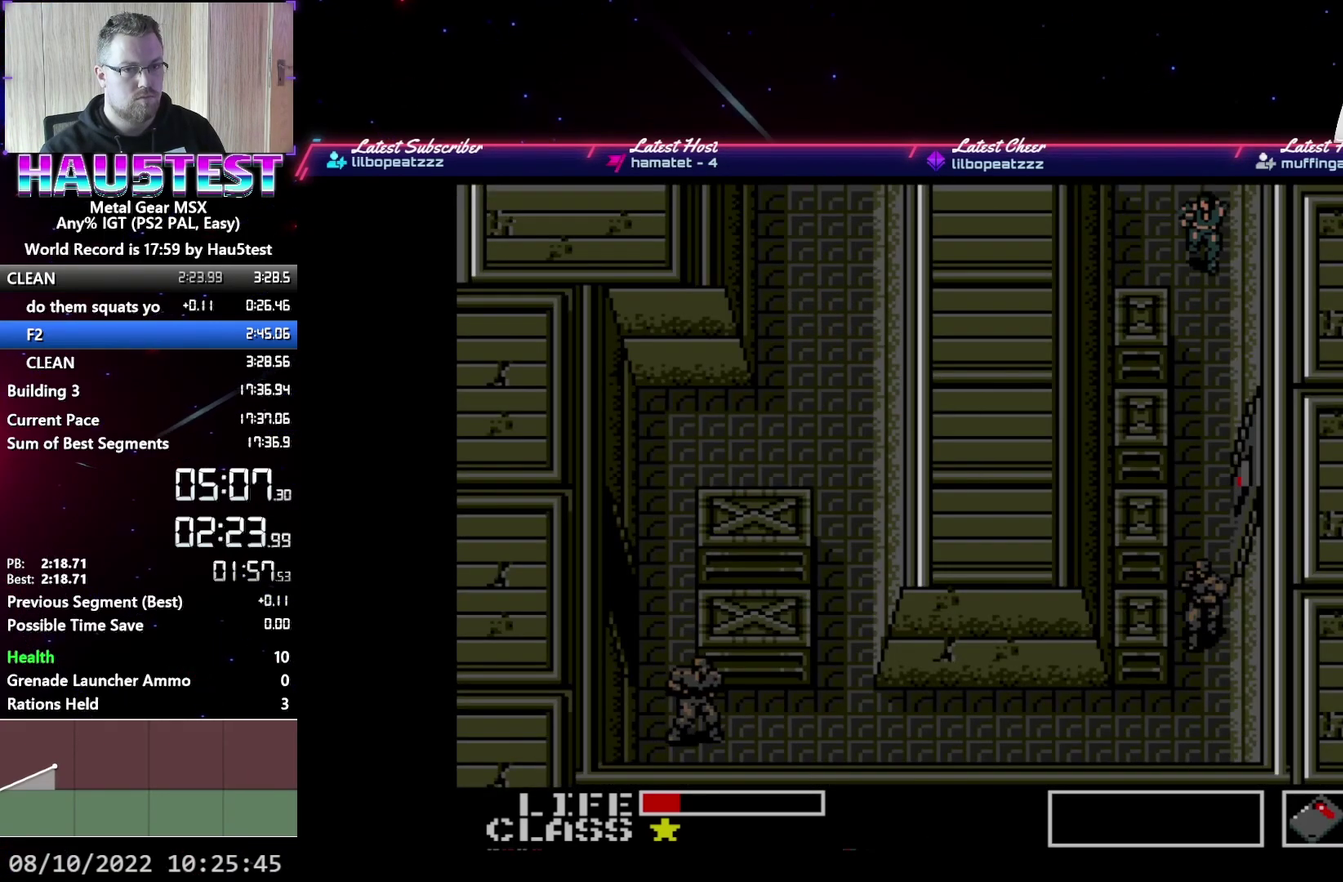
{"buttons": ["DPAD_DOWN"], "events": []}
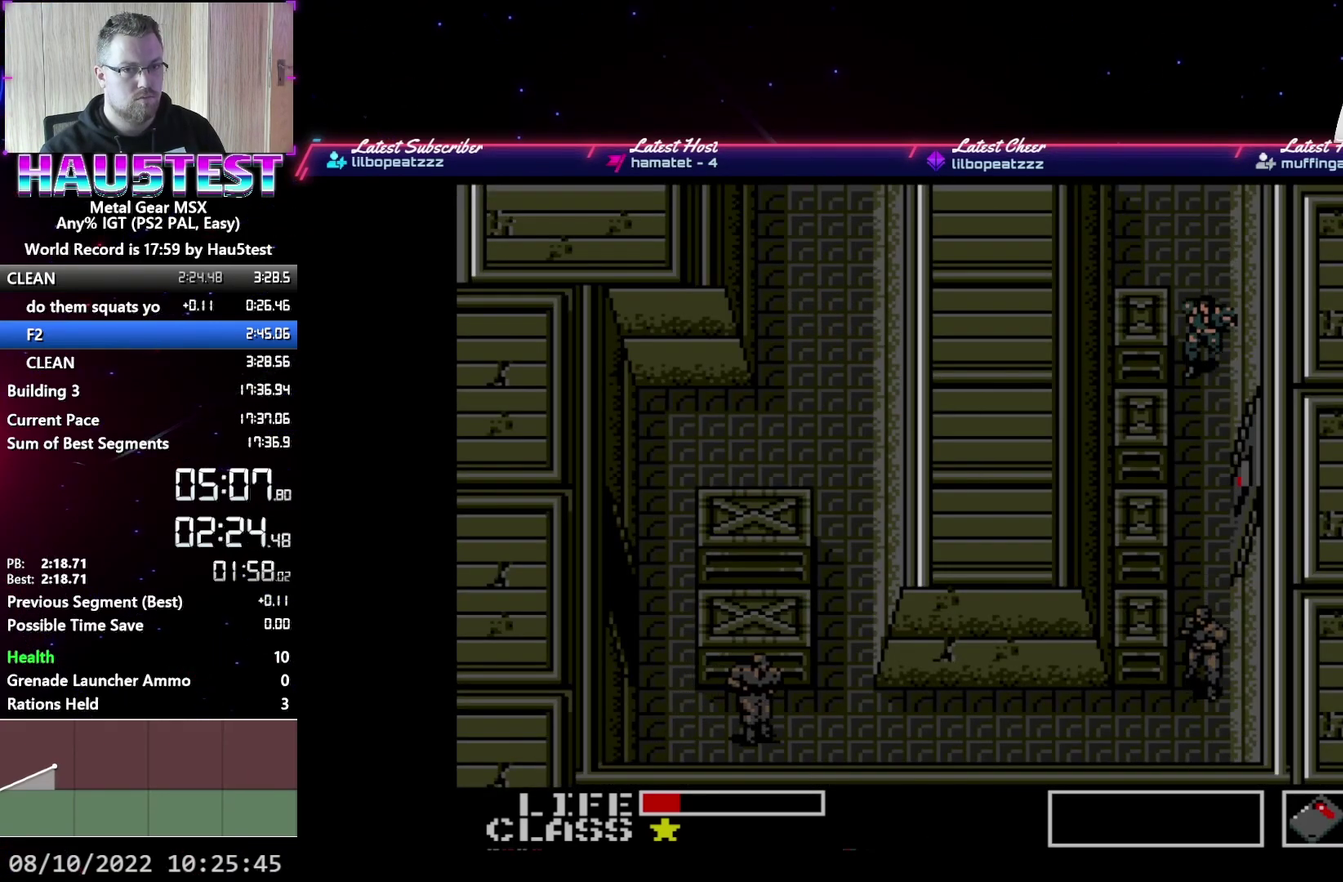
{"buttons": [], "events": [[500, "DPAD_DOWN", "up"]]}
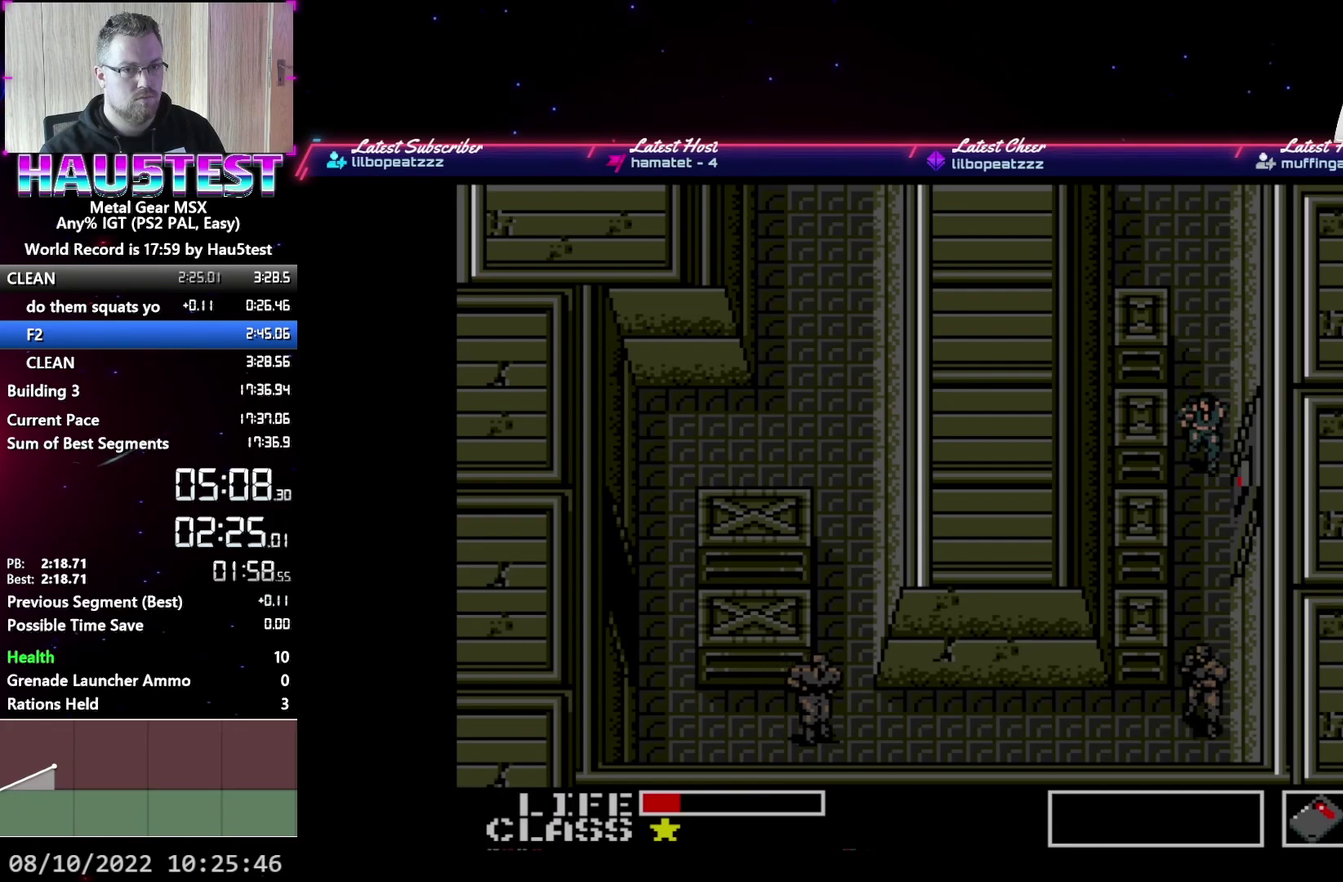
{"buttons": ["DPAD_RIGHT"], "events": [[17, "DPAD_RIGHT", "down"]]}
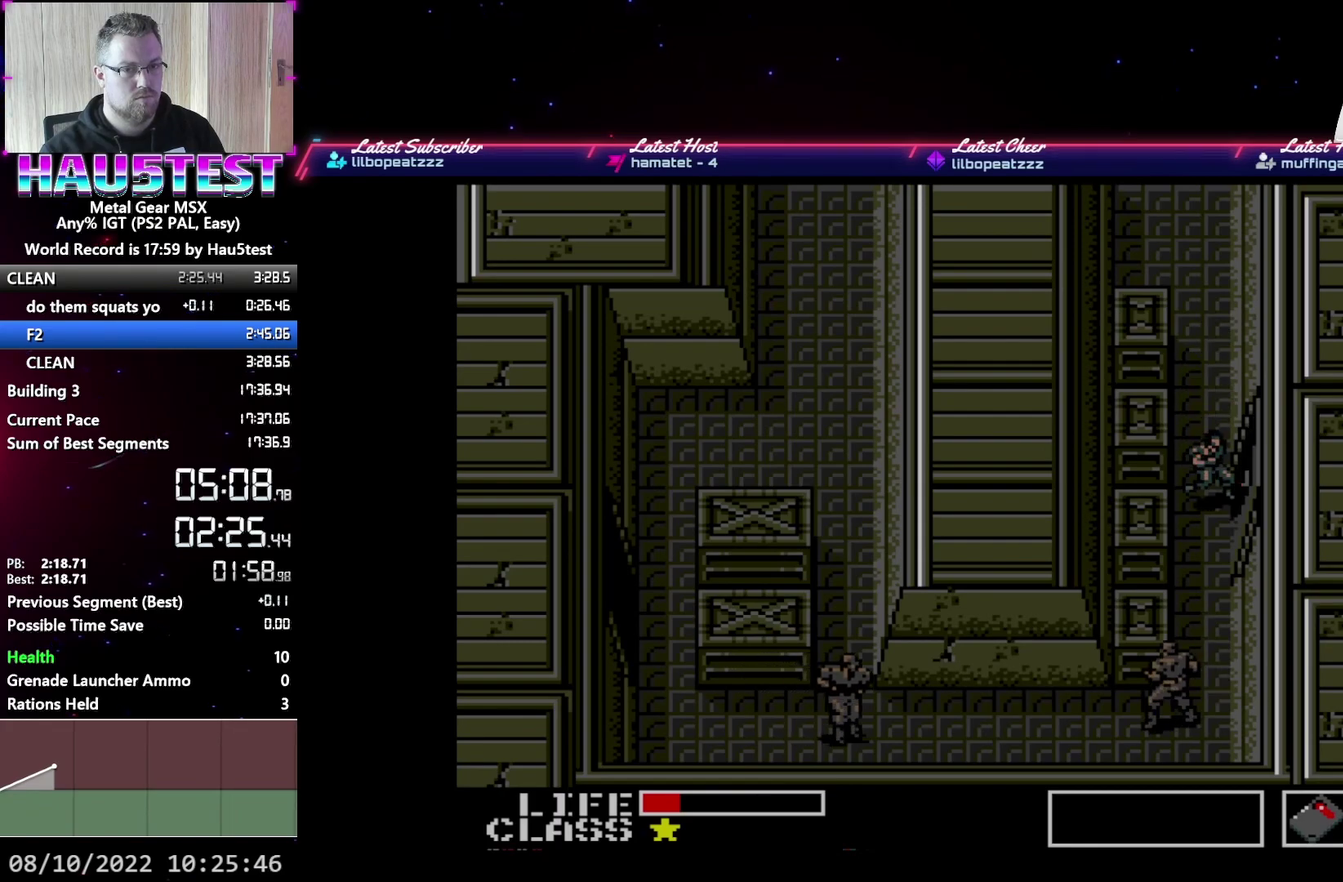
{"buttons": ["DPAD_RIGHT"], "events": []}
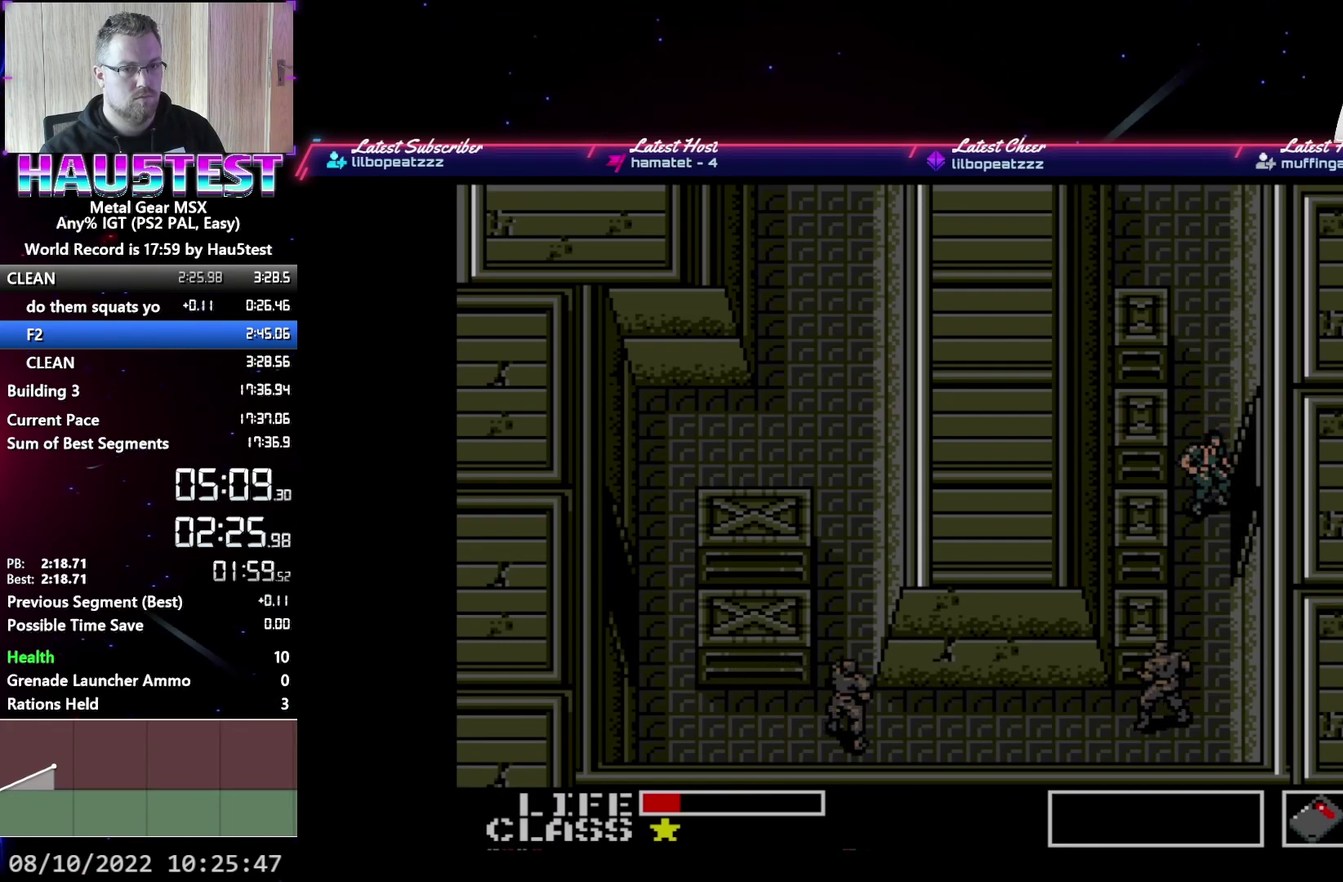
{"buttons": ["DPAD_RIGHT"], "events": []}
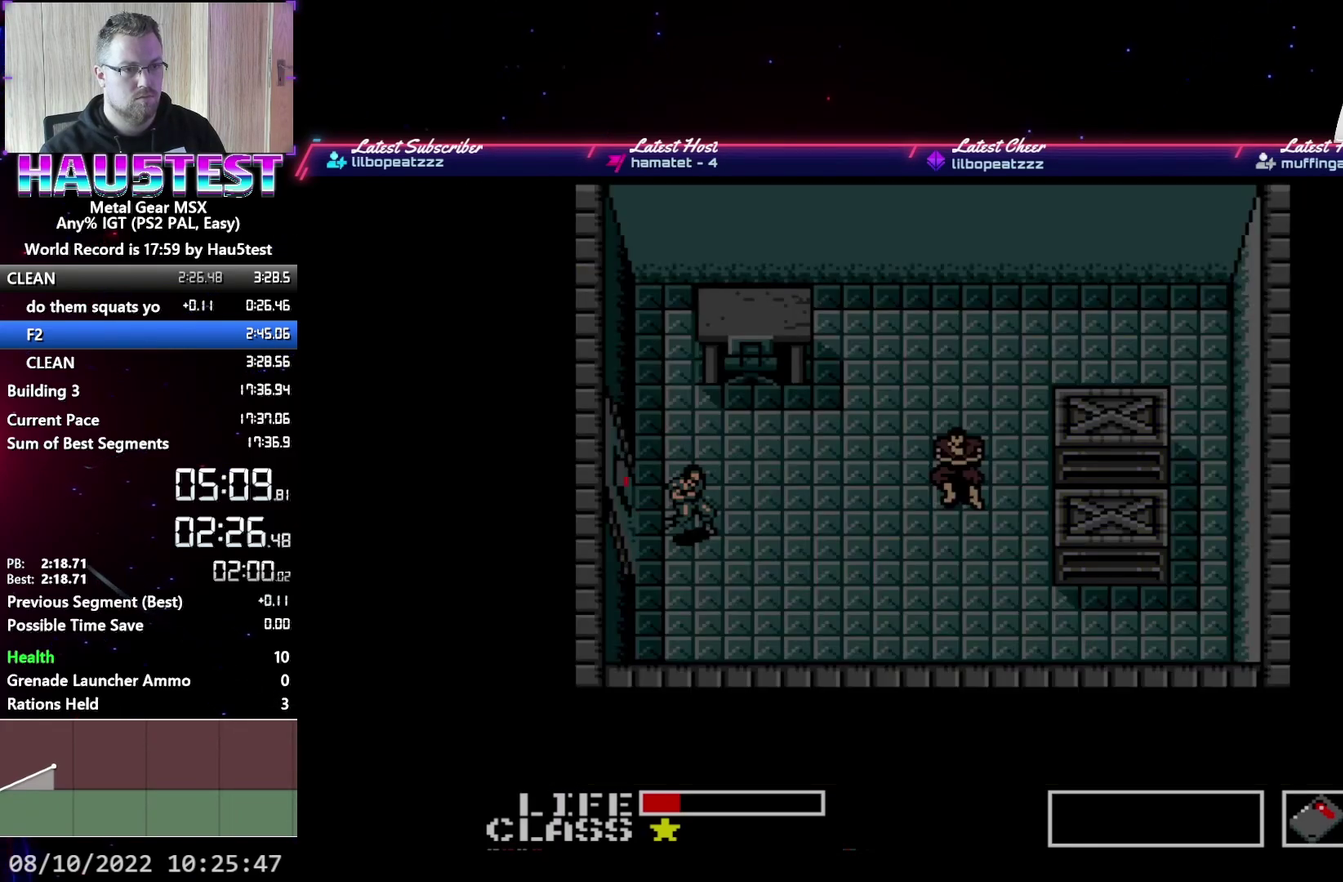
{"buttons": ["DPAD_RIGHT"], "events": []}
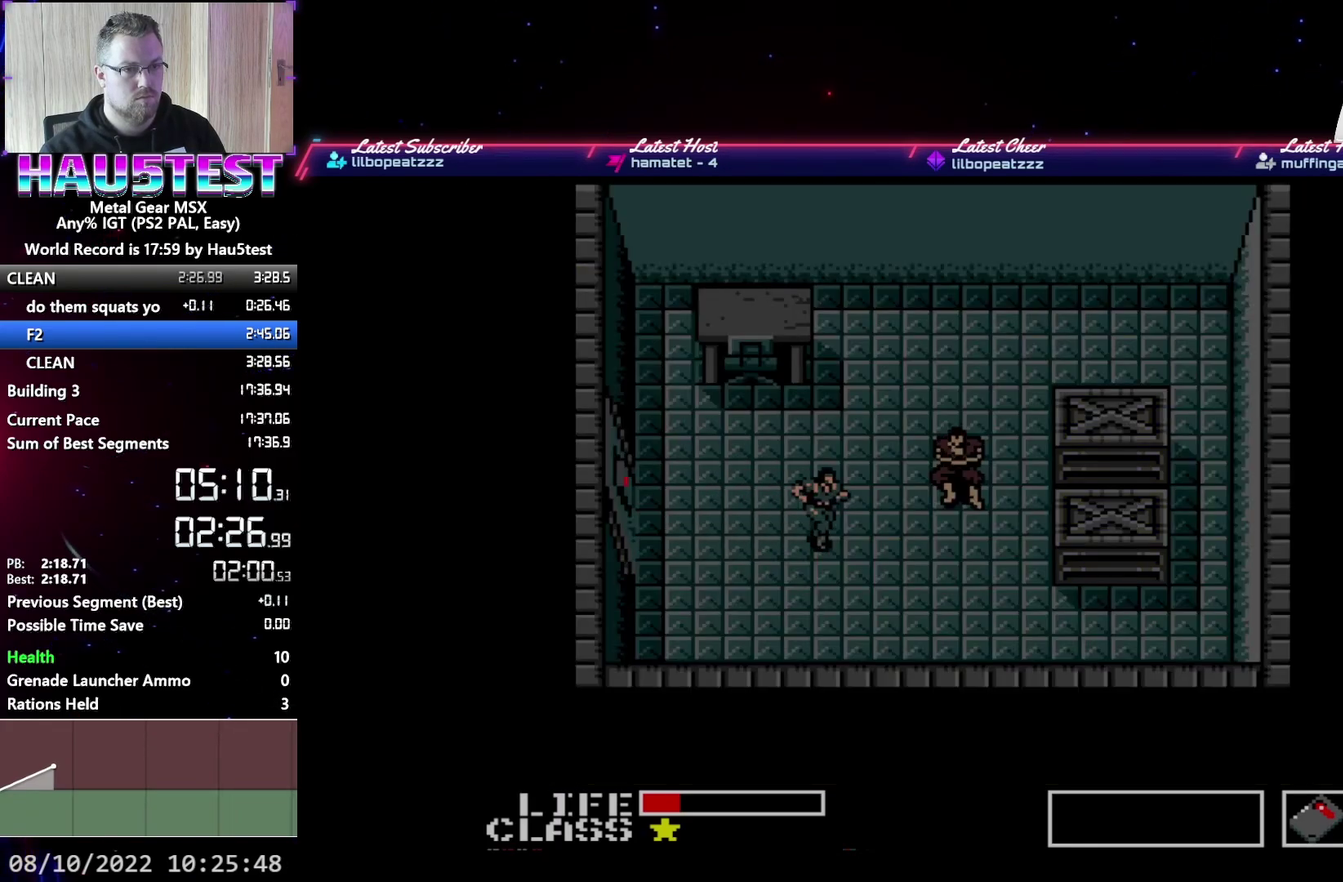
{"buttons": ["A", "DPAD_LEFT"], "events": [[367, "A", "down"], [400, "DPAD_RIGHT", "up"], [433, "DPAD_LEFT", "down"]]}
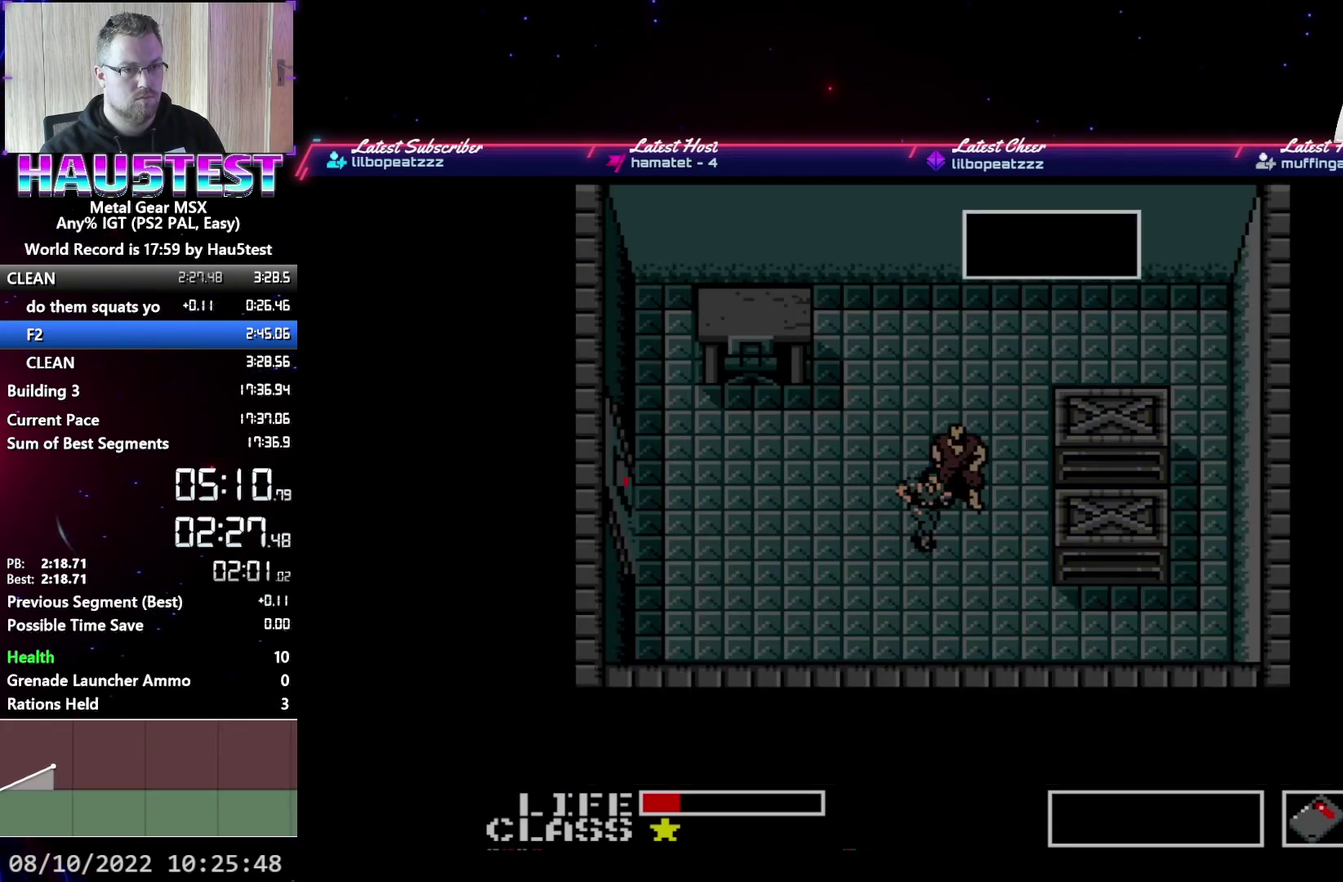
{"buttons": ["A", "DPAD_LEFT"], "events": []}
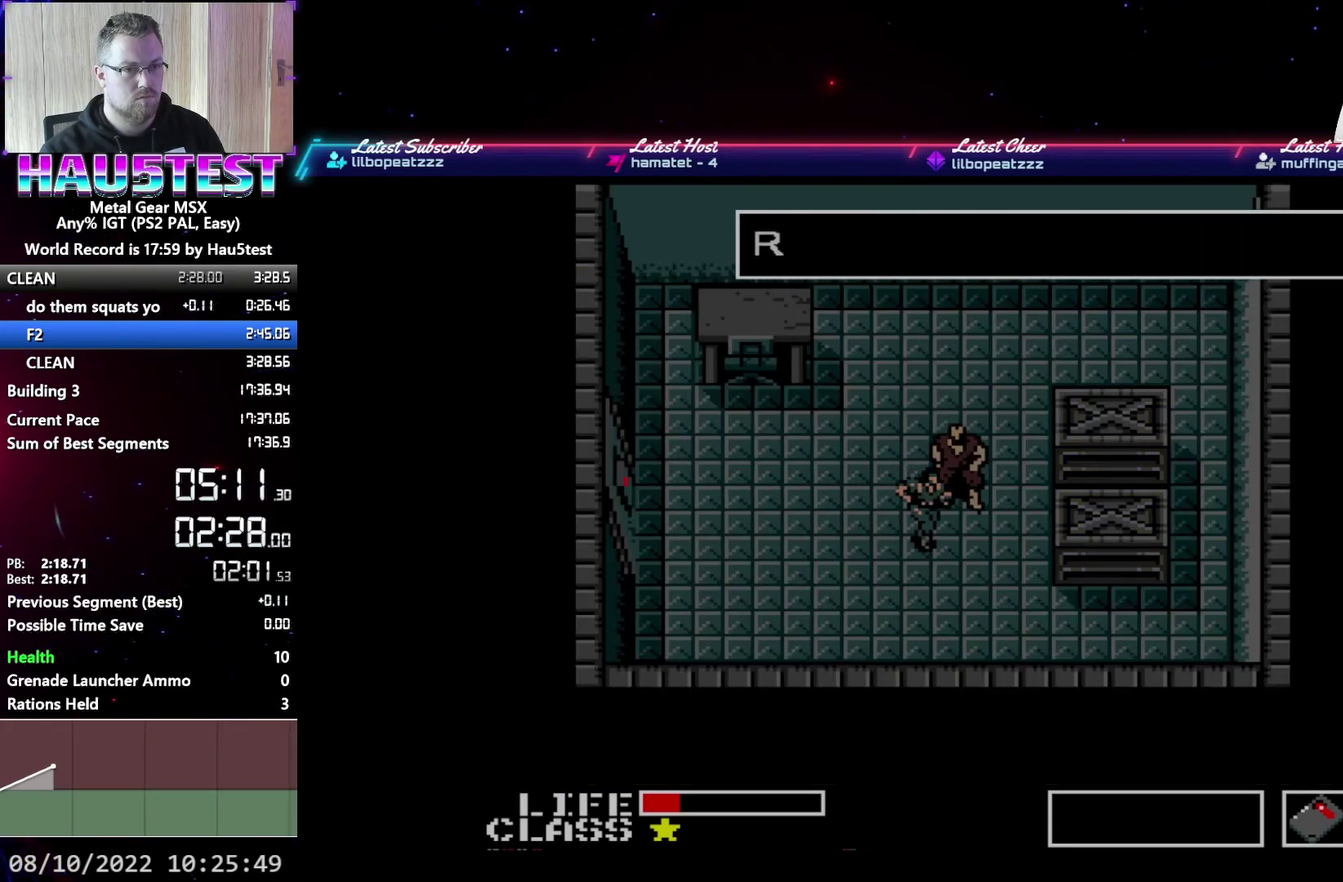
{"buttons": ["DPAD_LEFT"], "events": [[367, "A", "up"]]}
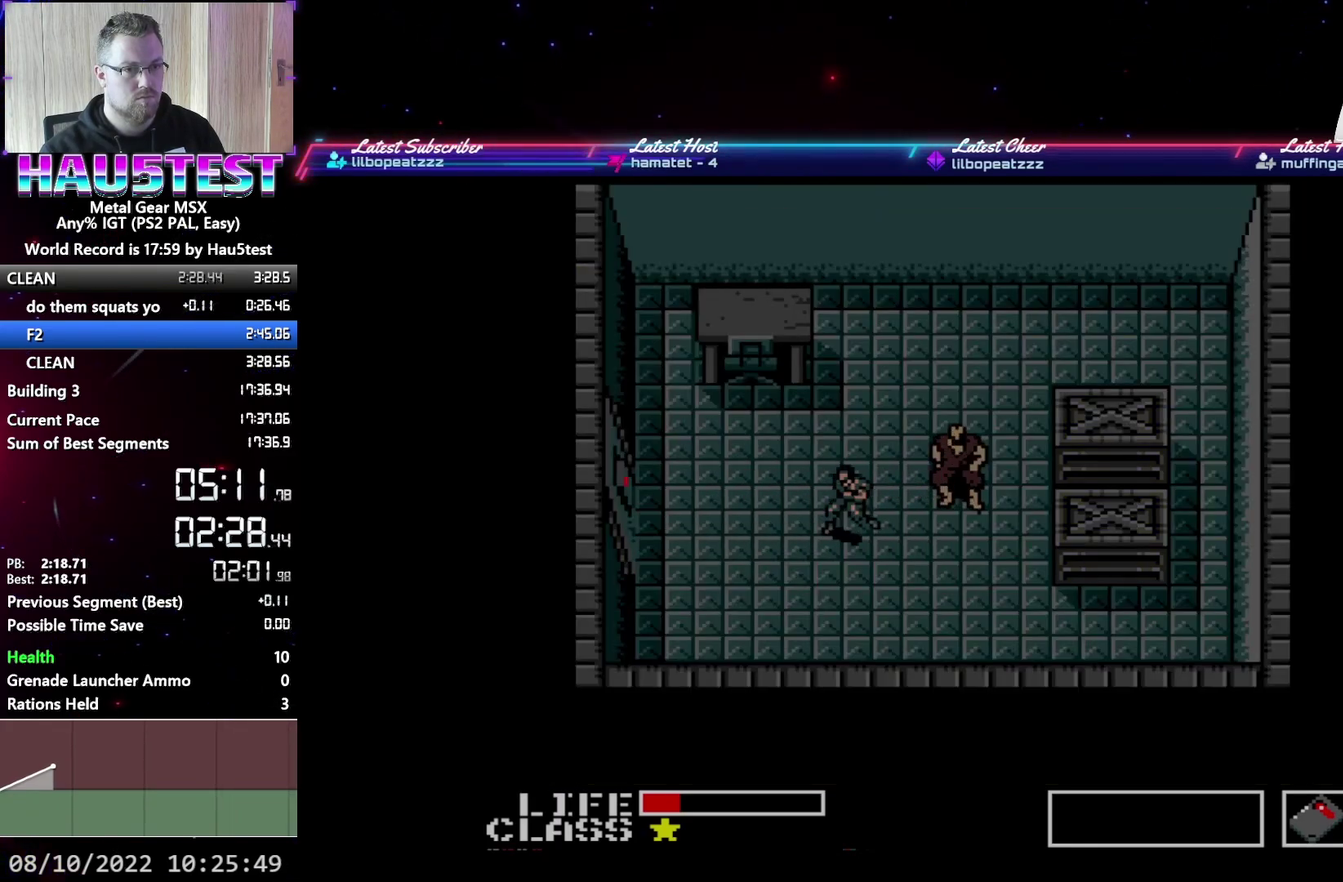
{"buttons": ["DPAD_LEFT"], "events": []}
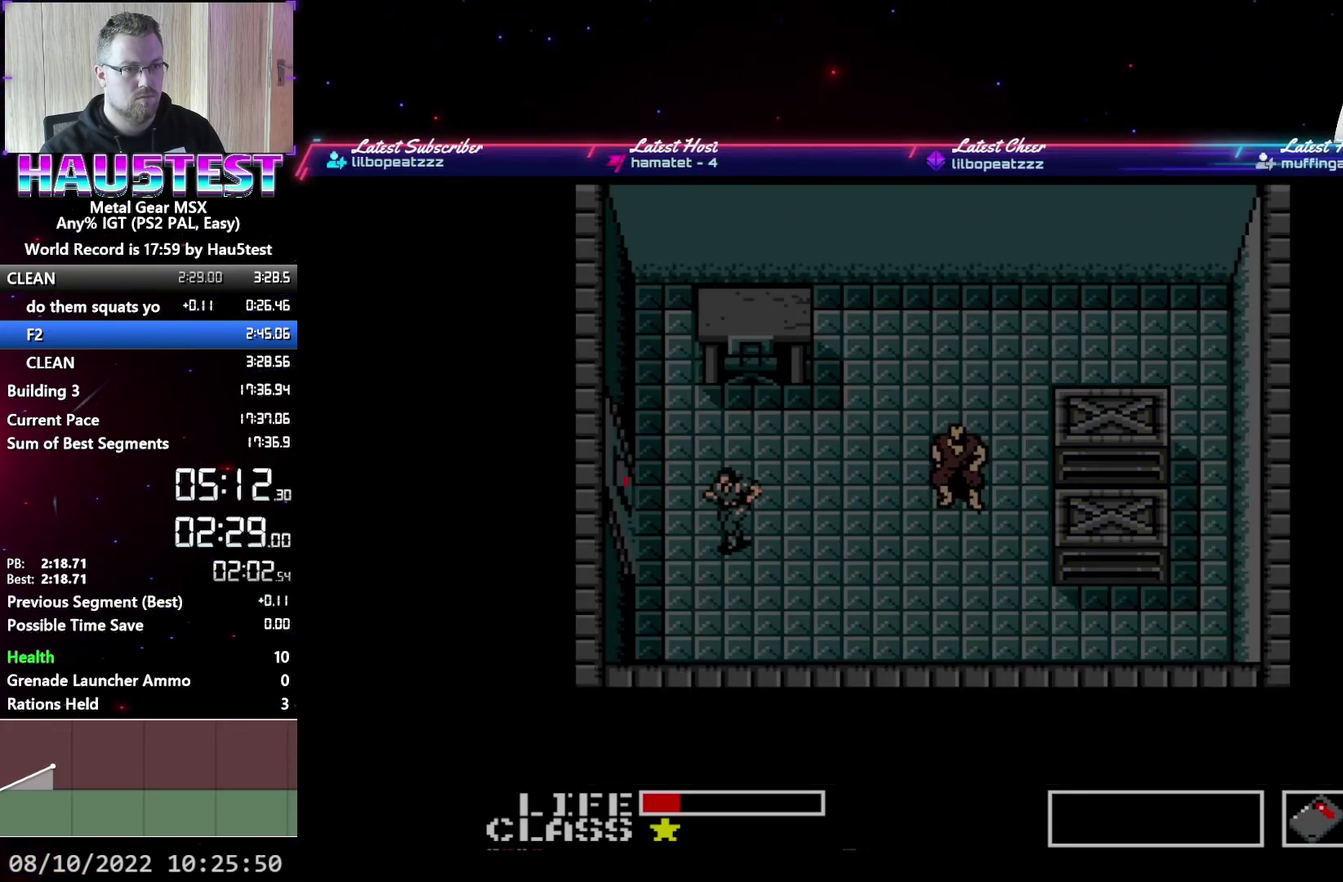
{"buttons": ["DPAD_LEFT"], "events": []}
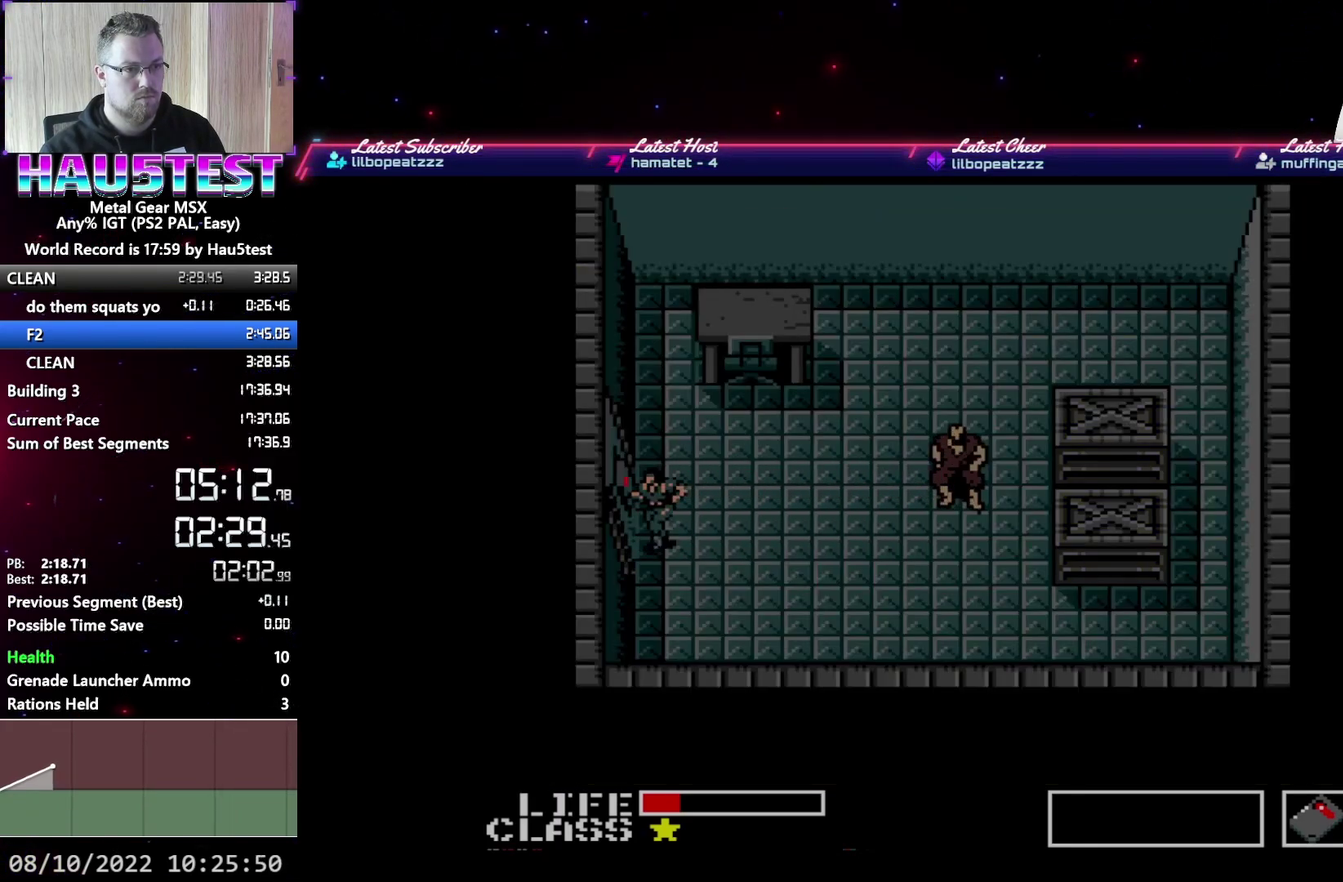
{"buttons": ["DPAD_LEFT"], "events": []}
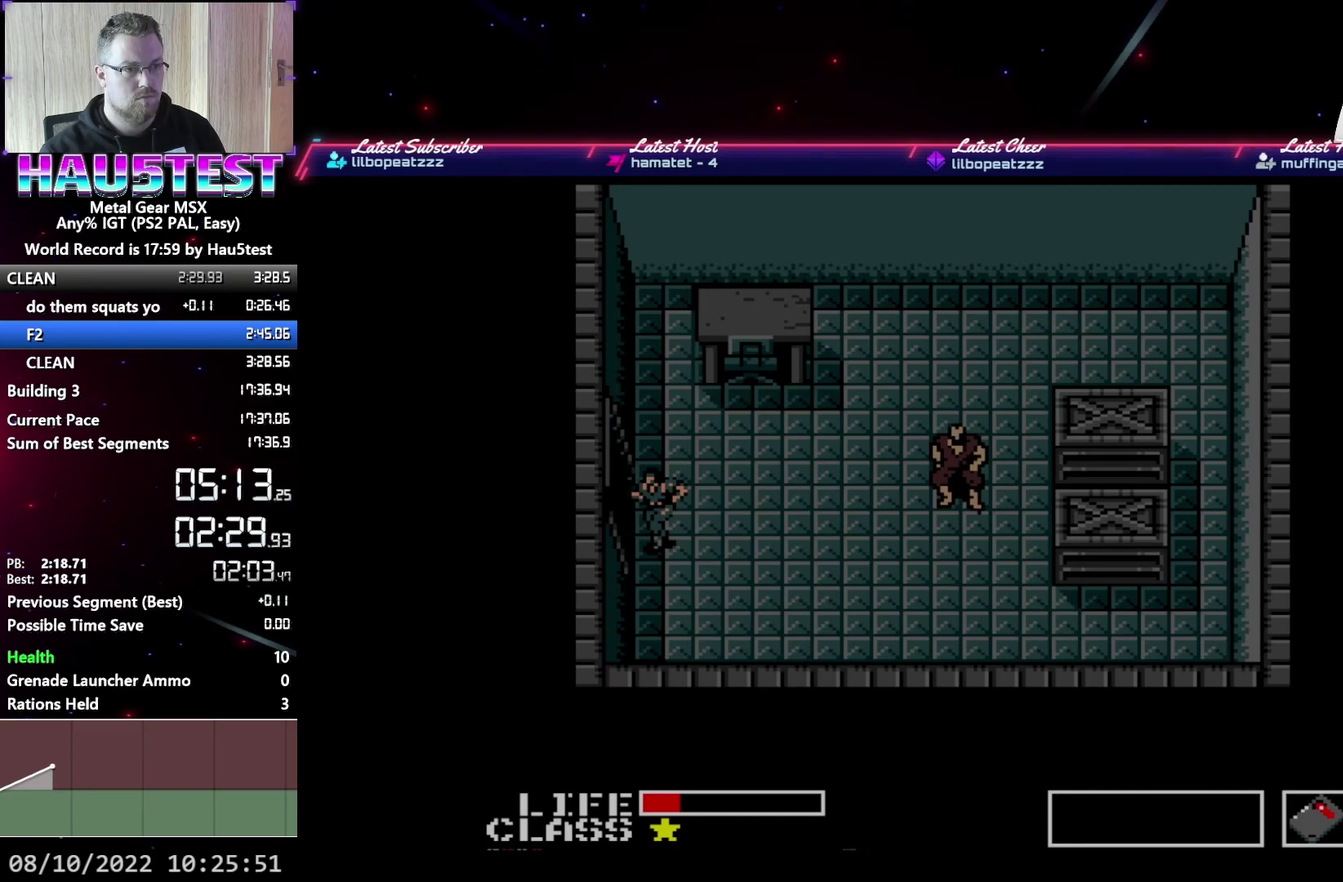
{"buttons": ["DPAD_UP"], "events": [[233, "DPAD_UP", "down"], [250, "DPAD_LEFT", "up"]]}
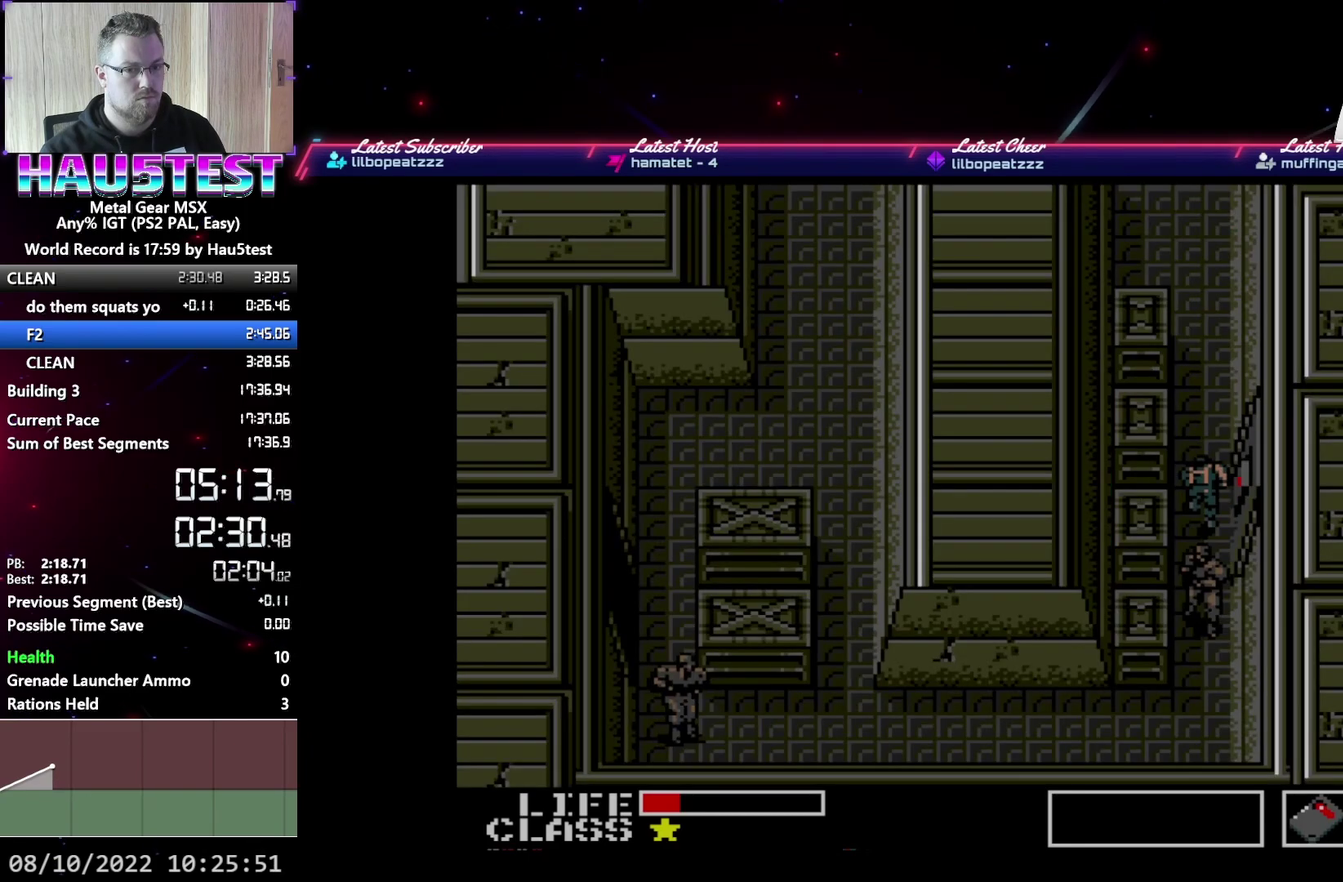
{"buttons": ["DPAD_UP"], "events": []}
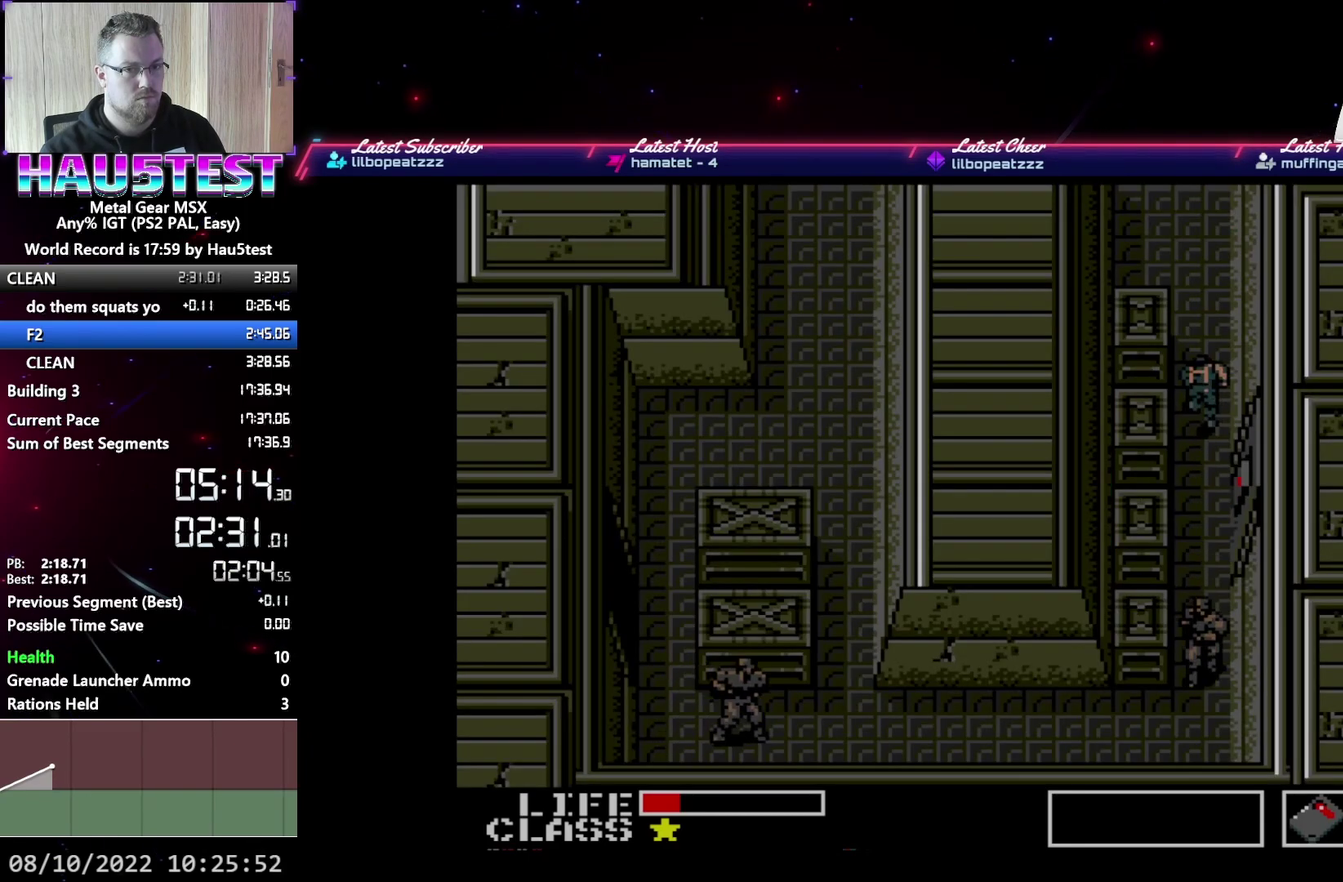
{"buttons": ["DPAD_UP"], "events": []}
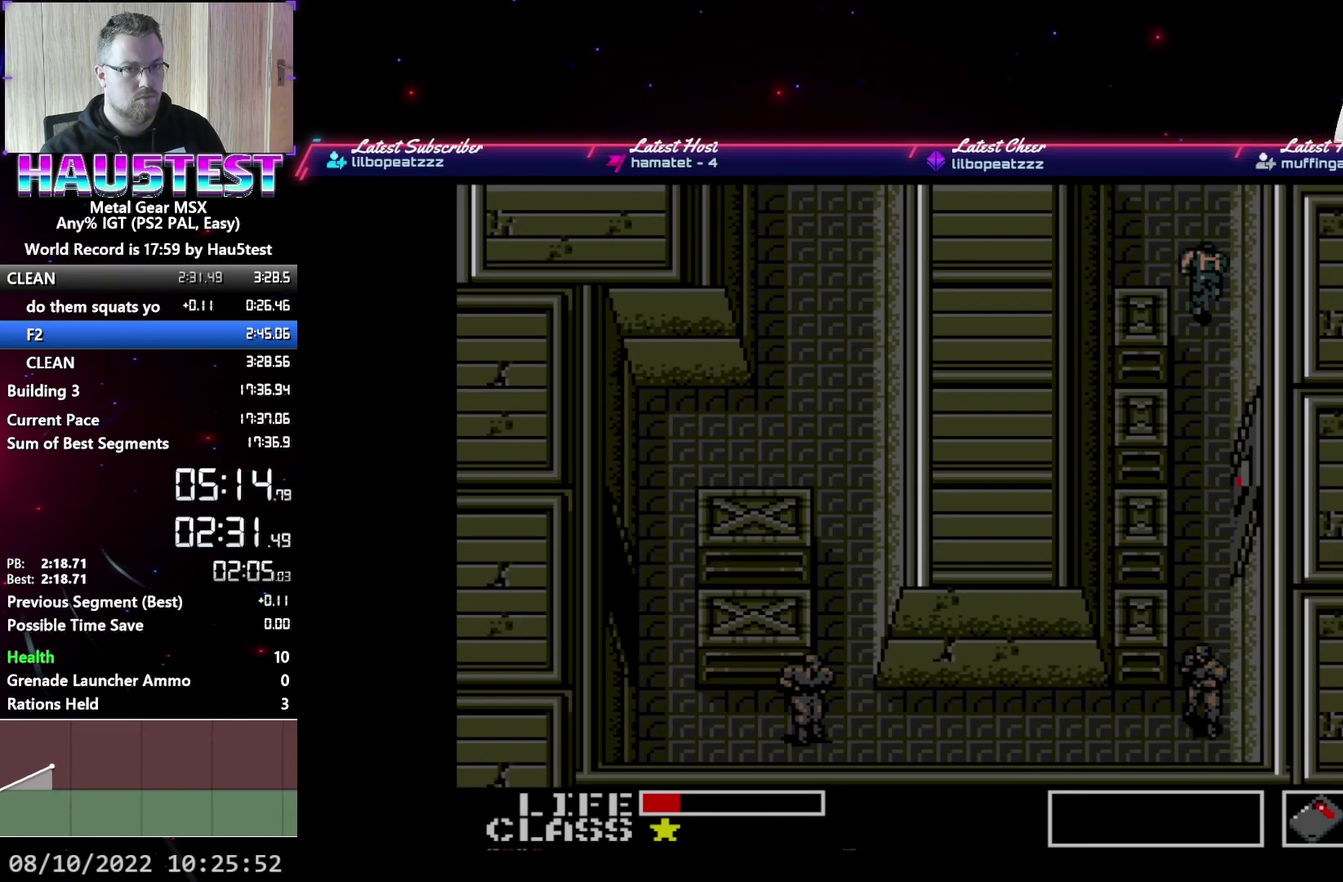
{"buttons": ["DPAD_UP"], "events": []}
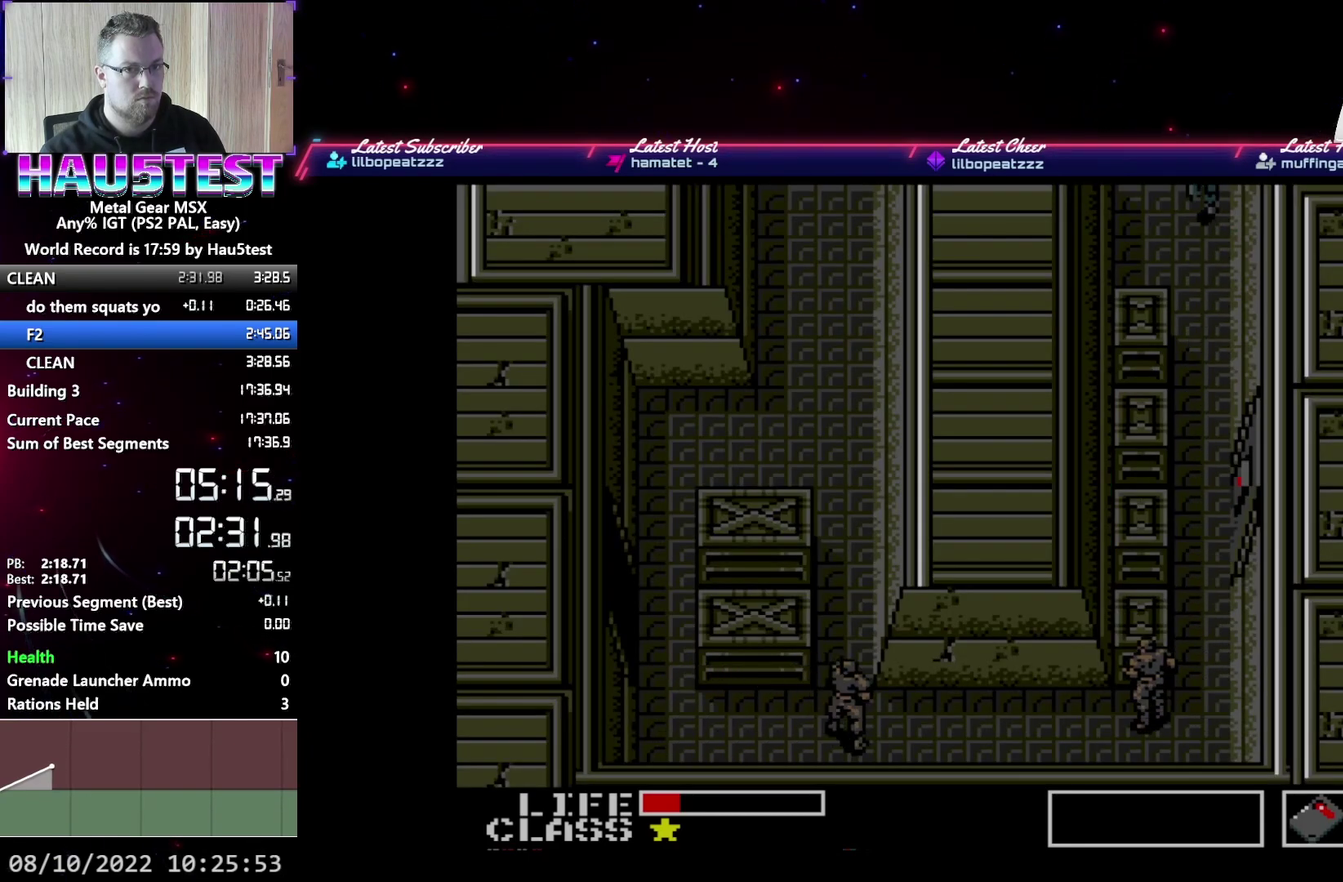
{"buttons": ["DPAD_RIGHT"], "events": [[50, "DPAD_RIGHT", "down"], [67, "DPAD_UP", "up"]]}
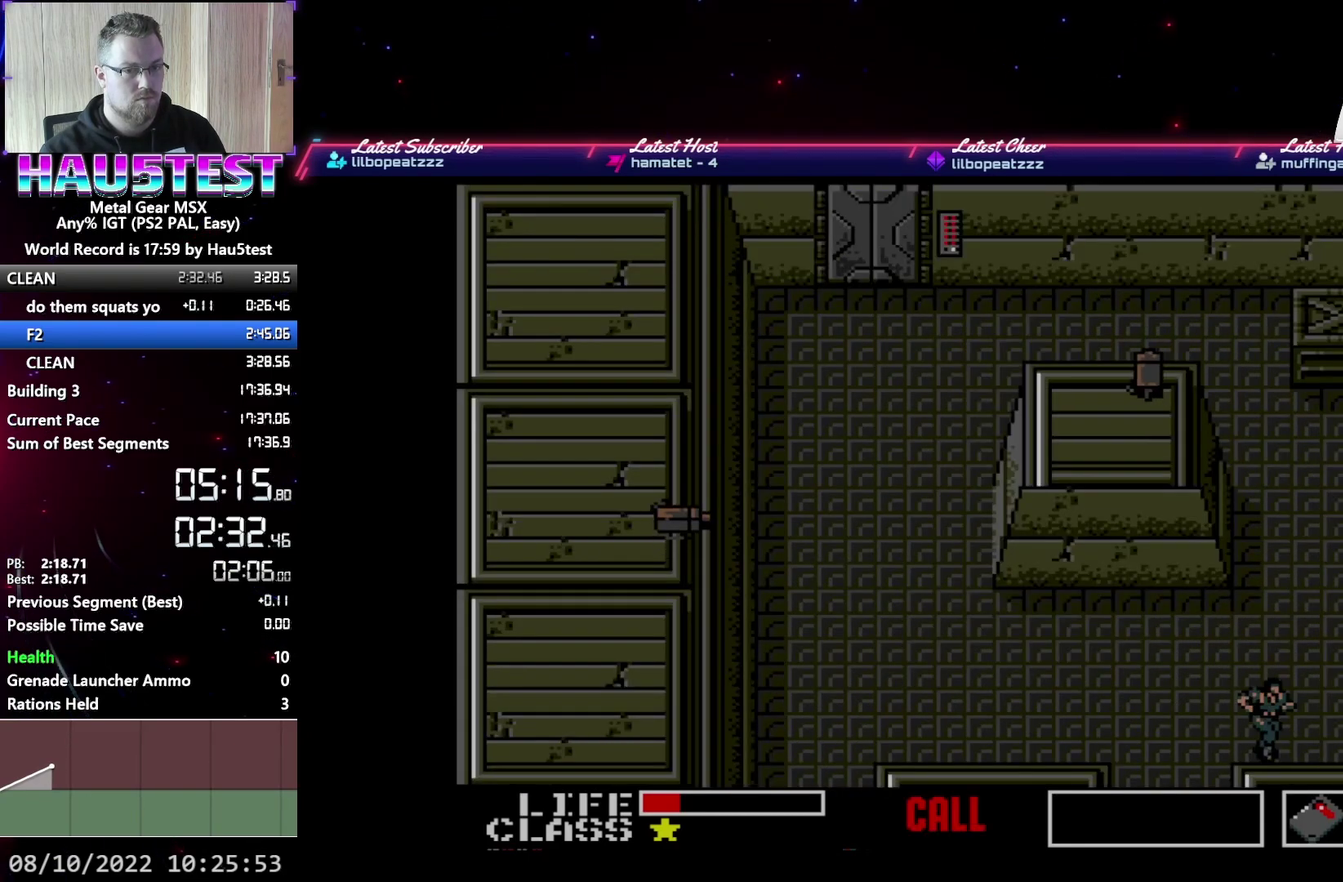
{"buttons": ["DPAD_RIGHT"], "events": []}
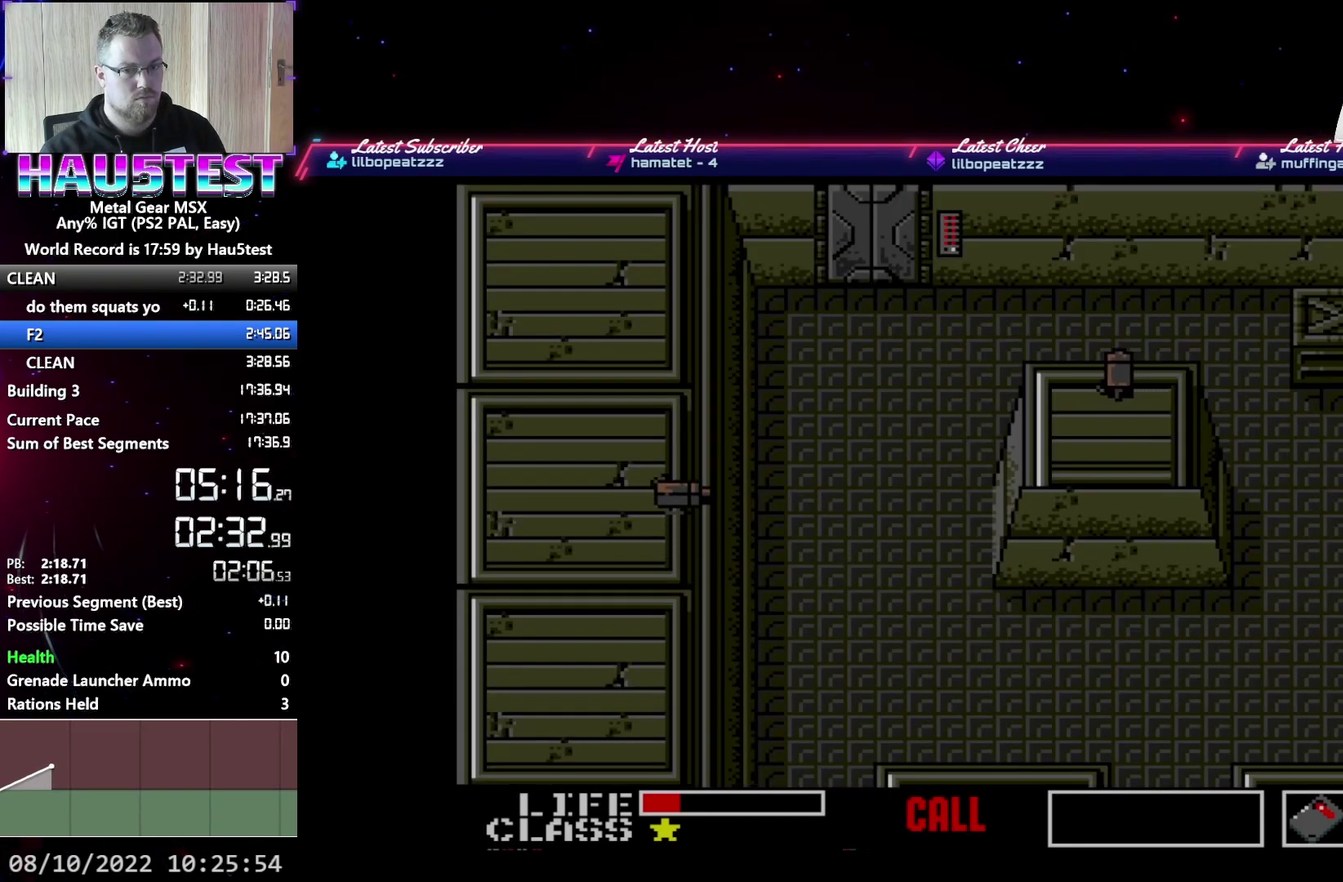
{"buttons": ["DPAD_RIGHT"], "events": []}
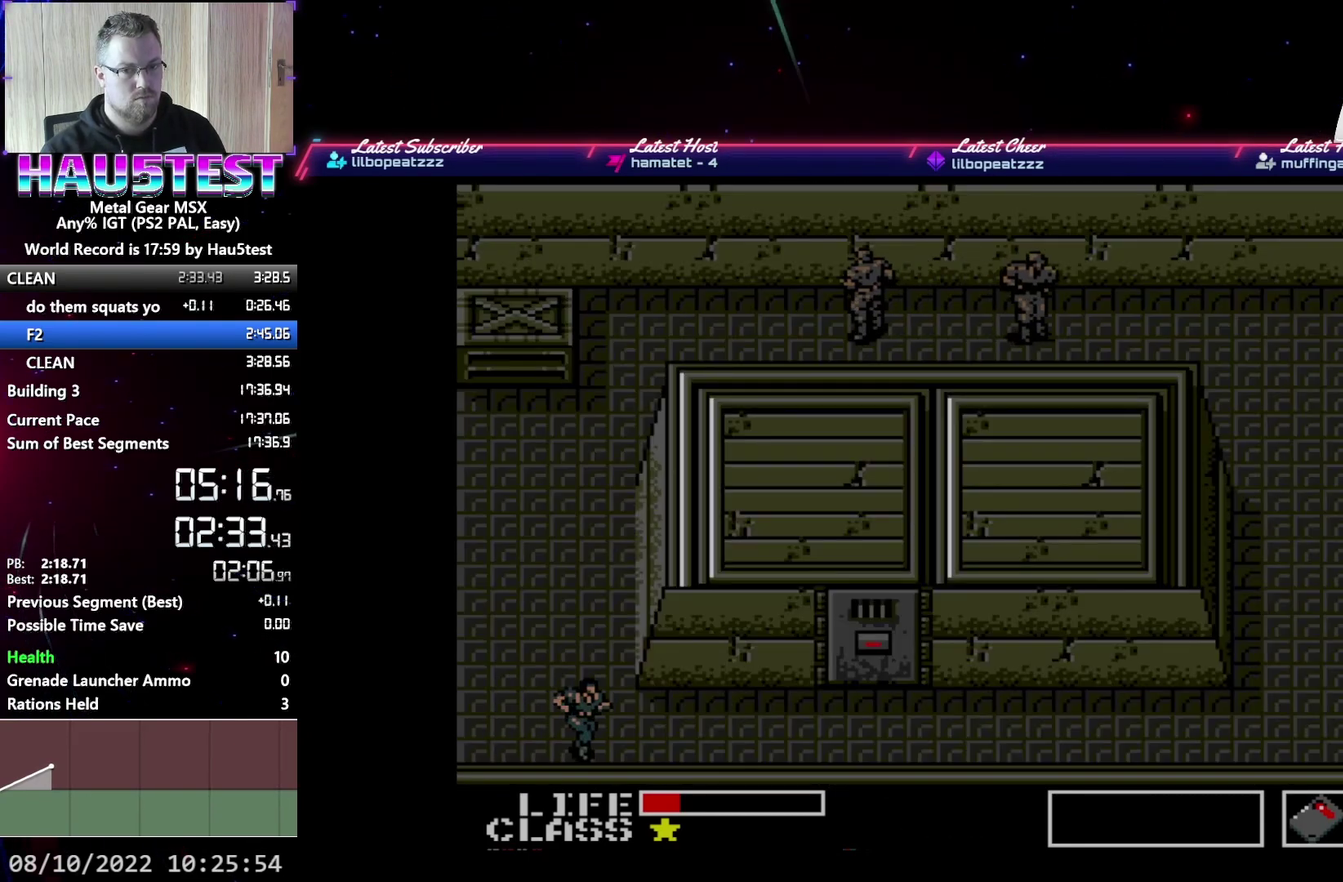
{"buttons": ["DPAD_RIGHT"], "events": []}
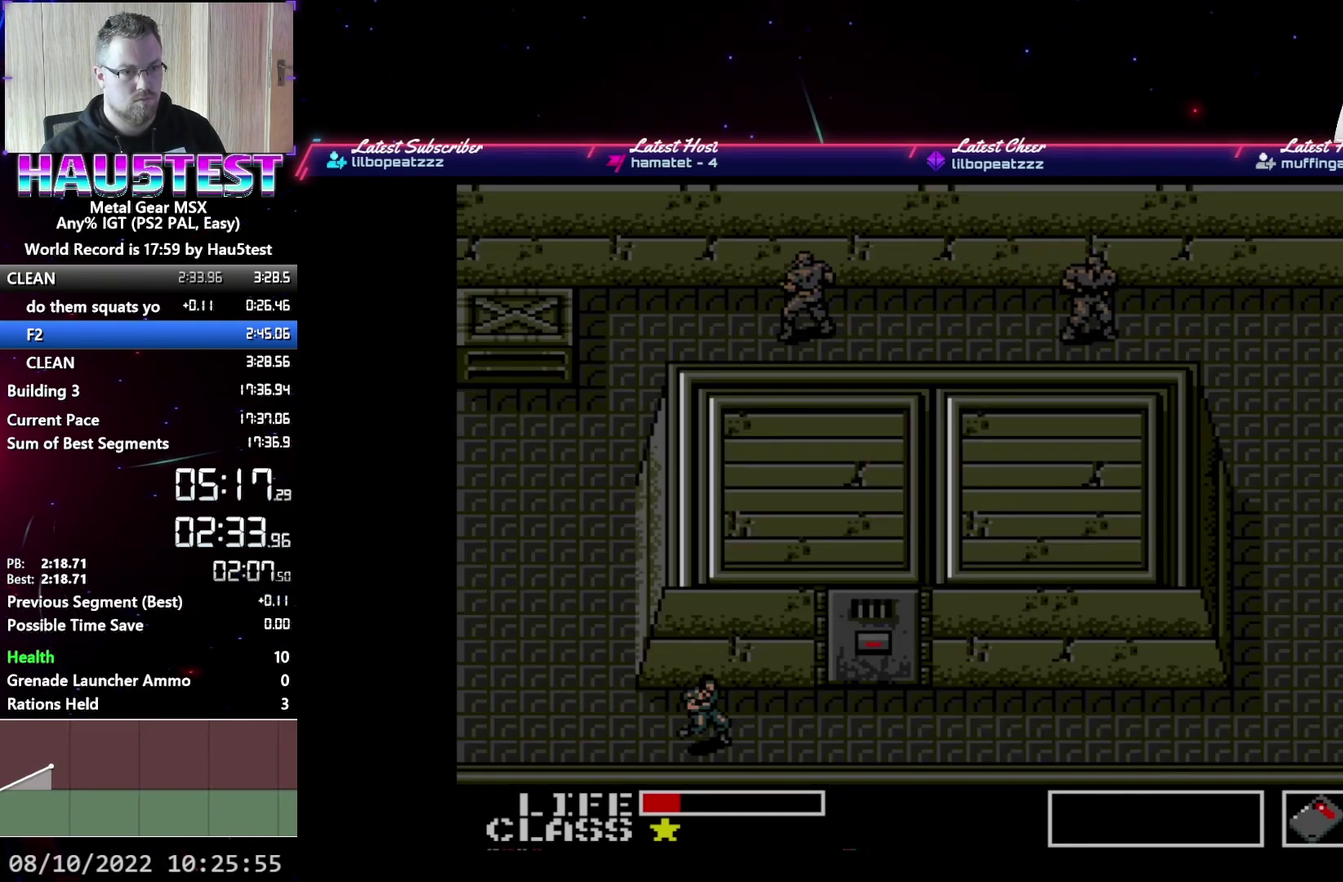
{"buttons": ["DPAD_RIGHT"], "events": []}
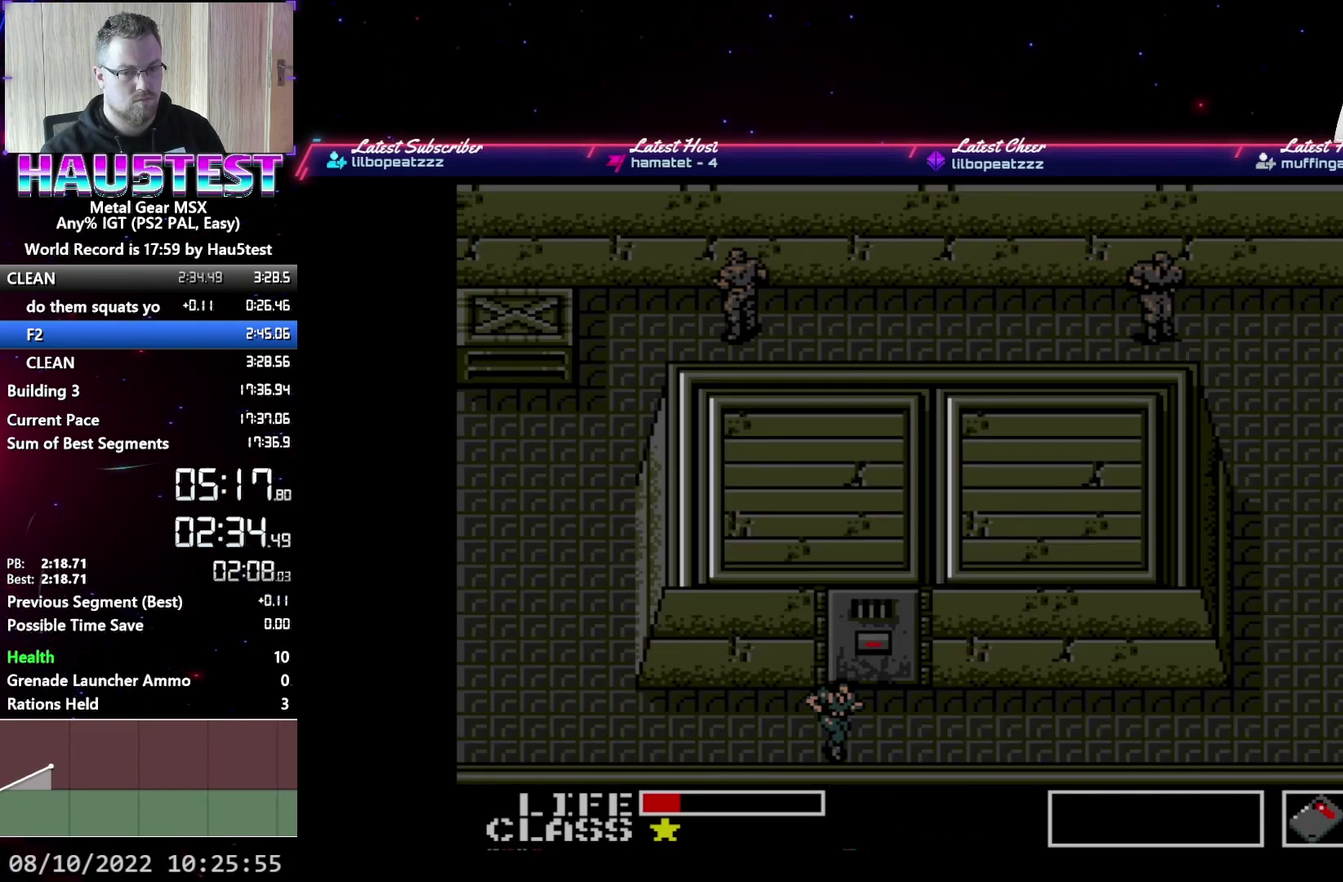
{"buttons": ["DPAD_RIGHT"], "events": []}